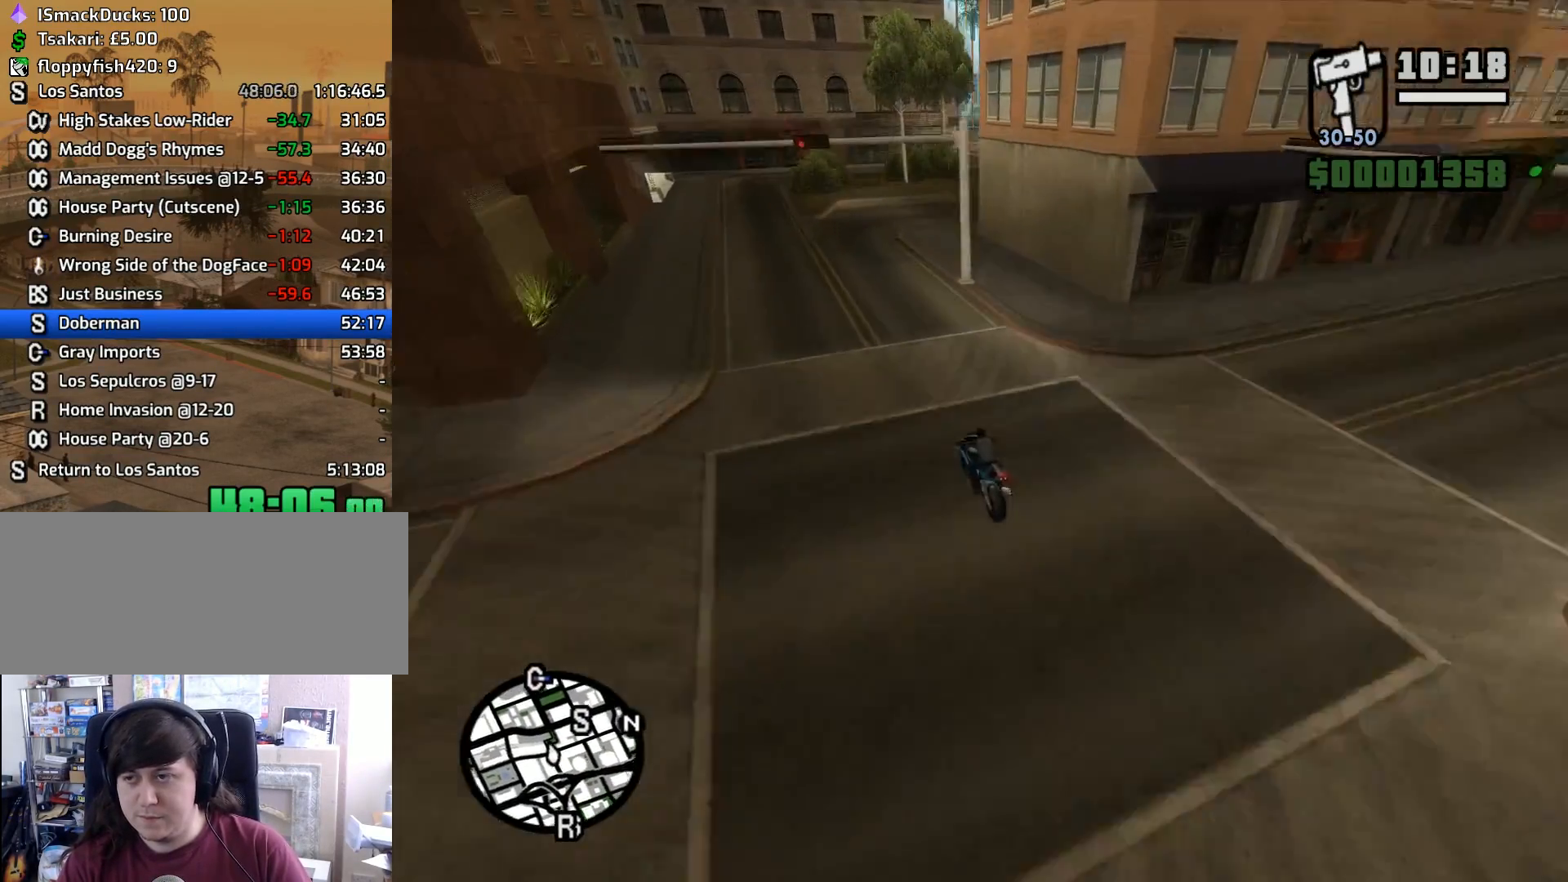
Gameplay with keyboard and mouse; each line is a JSON object with the keys and mouse buttons held at the frame after it. "events" lists presses ("down") and releases ("up") of "1", "2", "3", "4", "5", "6", "8", "a", "alt", "c", "ctrl", "d", "down", "e", "escape", "f", "f1", "f2", "f3", "g", "h", "left", "num2", "q", "r", "right", "s", "shift", "space", "tab", "up", "v", "w", "x", "z", "mouse_left", "mouse_middle", "mouse_right", "mouse_wheel_up" and "mouse_wheel_down" between this image and that frame as [ms after this image, input, new state], when the widget could be followed in between. "mouse_left", "mouse_middle", "mouse_right", "mouse_wheel_up", "mouse_wheel_down" = the "left", "middle", "right", "wheel_up", "wheel_down" buttons of the "mouse" list. No other keys are recorded. Mouse movement is not recorded.
{"keys": ["d"], "mouse": [], "events": [[400, "s", "up"]]}
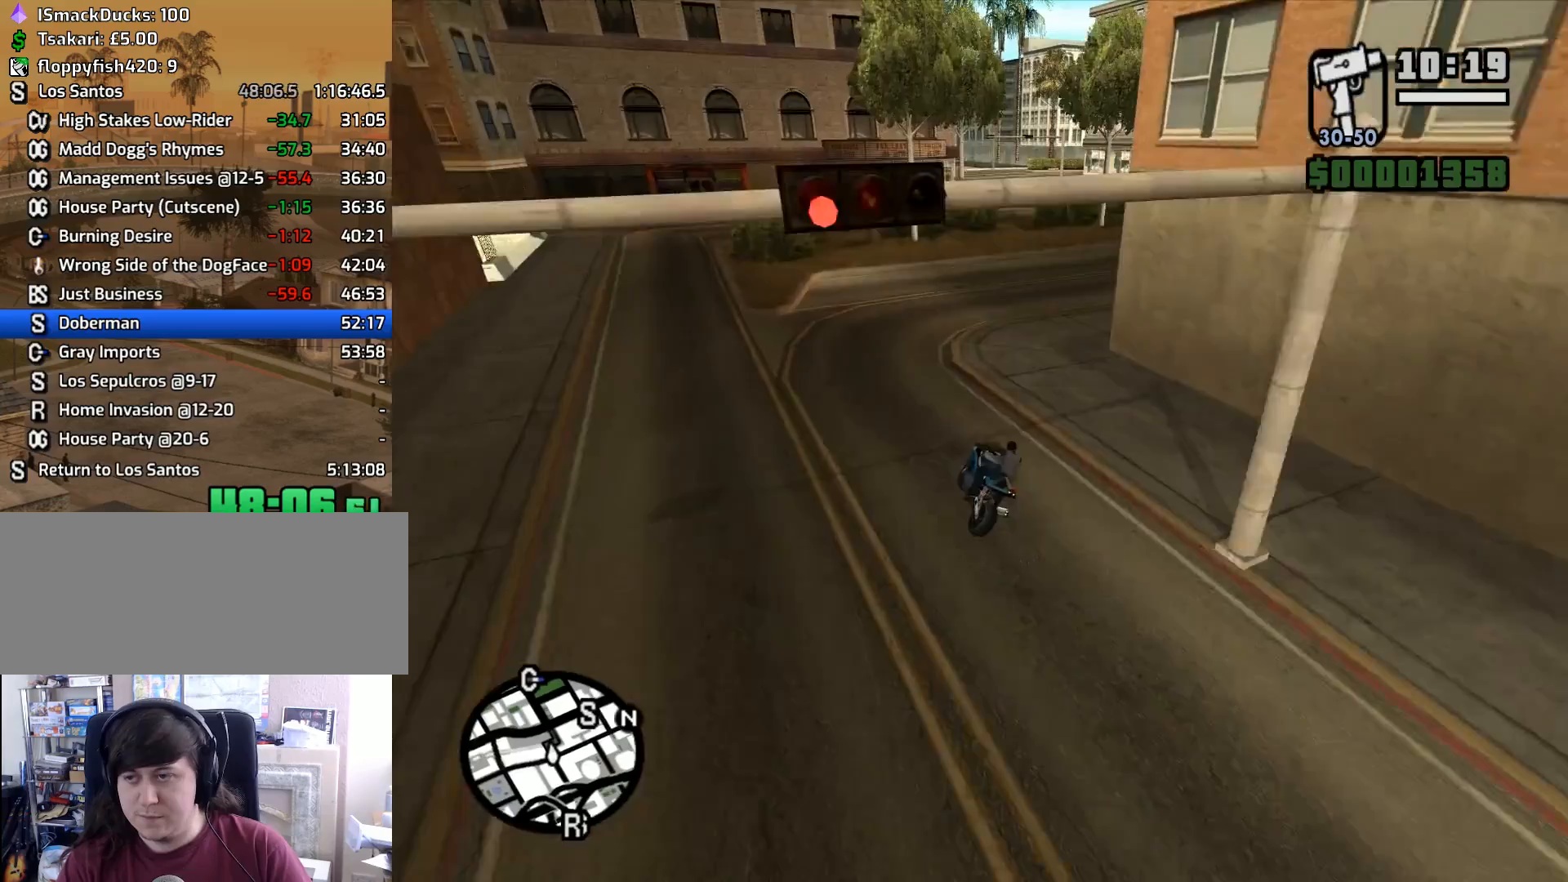
{"keys": [], "mouse": [], "events": [[50, "w", "down"], [283, "w", "up"], [367, "d", "up"]]}
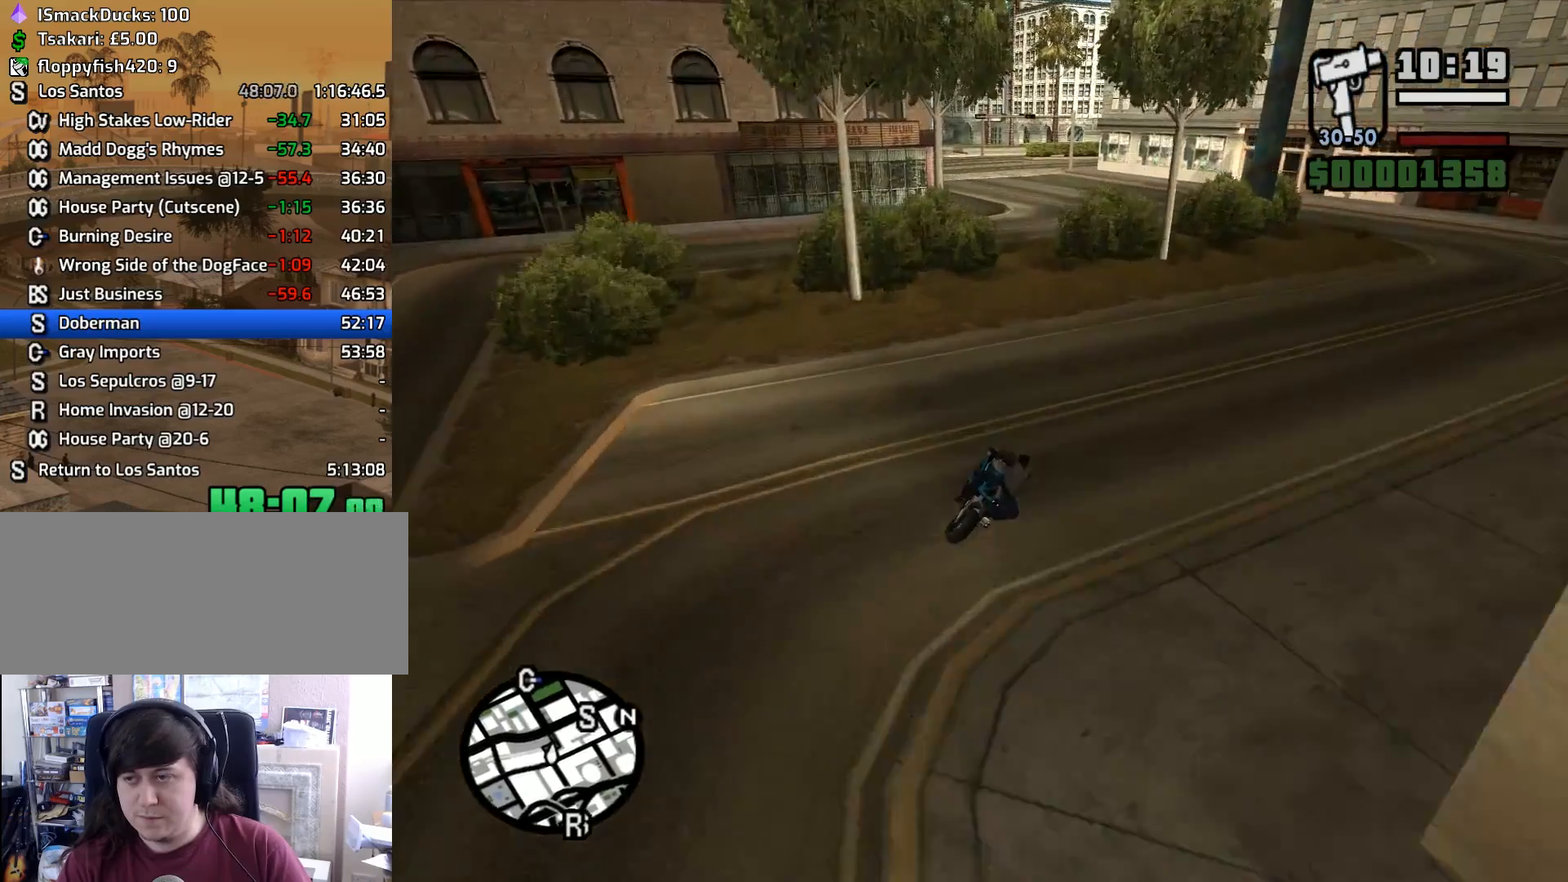
{"keys": ["w"], "mouse": [], "events": [[17, "d", "down"], [17, "w", "down"], [67, "d", "up"]]}
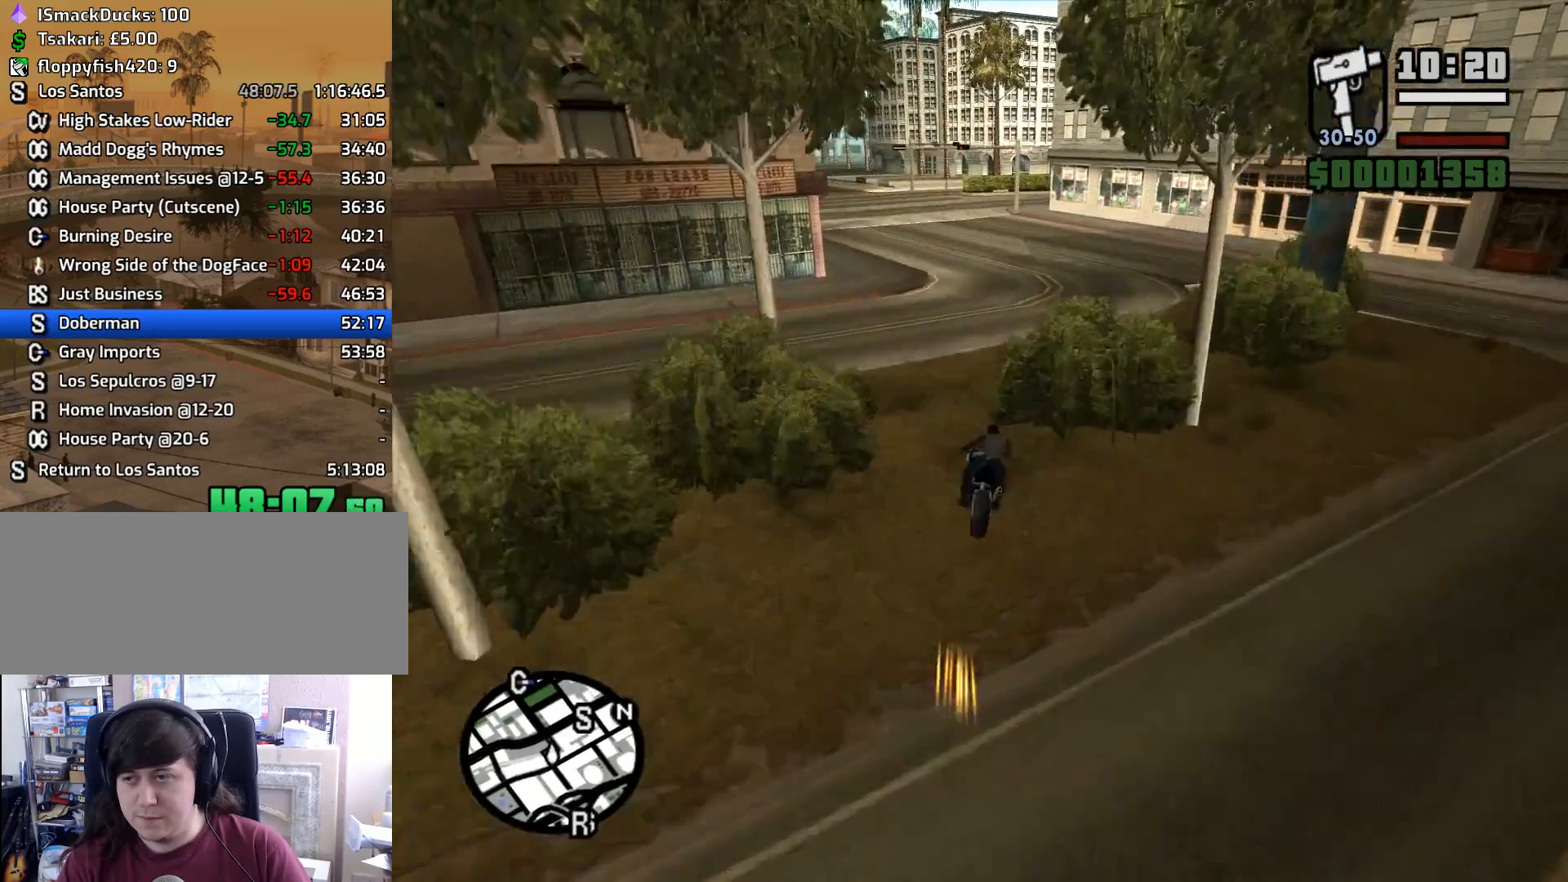
{"keys": ["d", "w"], "mouse": [], "events": [[33, "a", "down"], [33, "w", "up"], [67, "5", "down"], [117, "a", "up"], [167, "5", "up"], [267, "5", "down"], [400, "5", "up"], [400, "d", "down"], [500, "w", "down"]]}
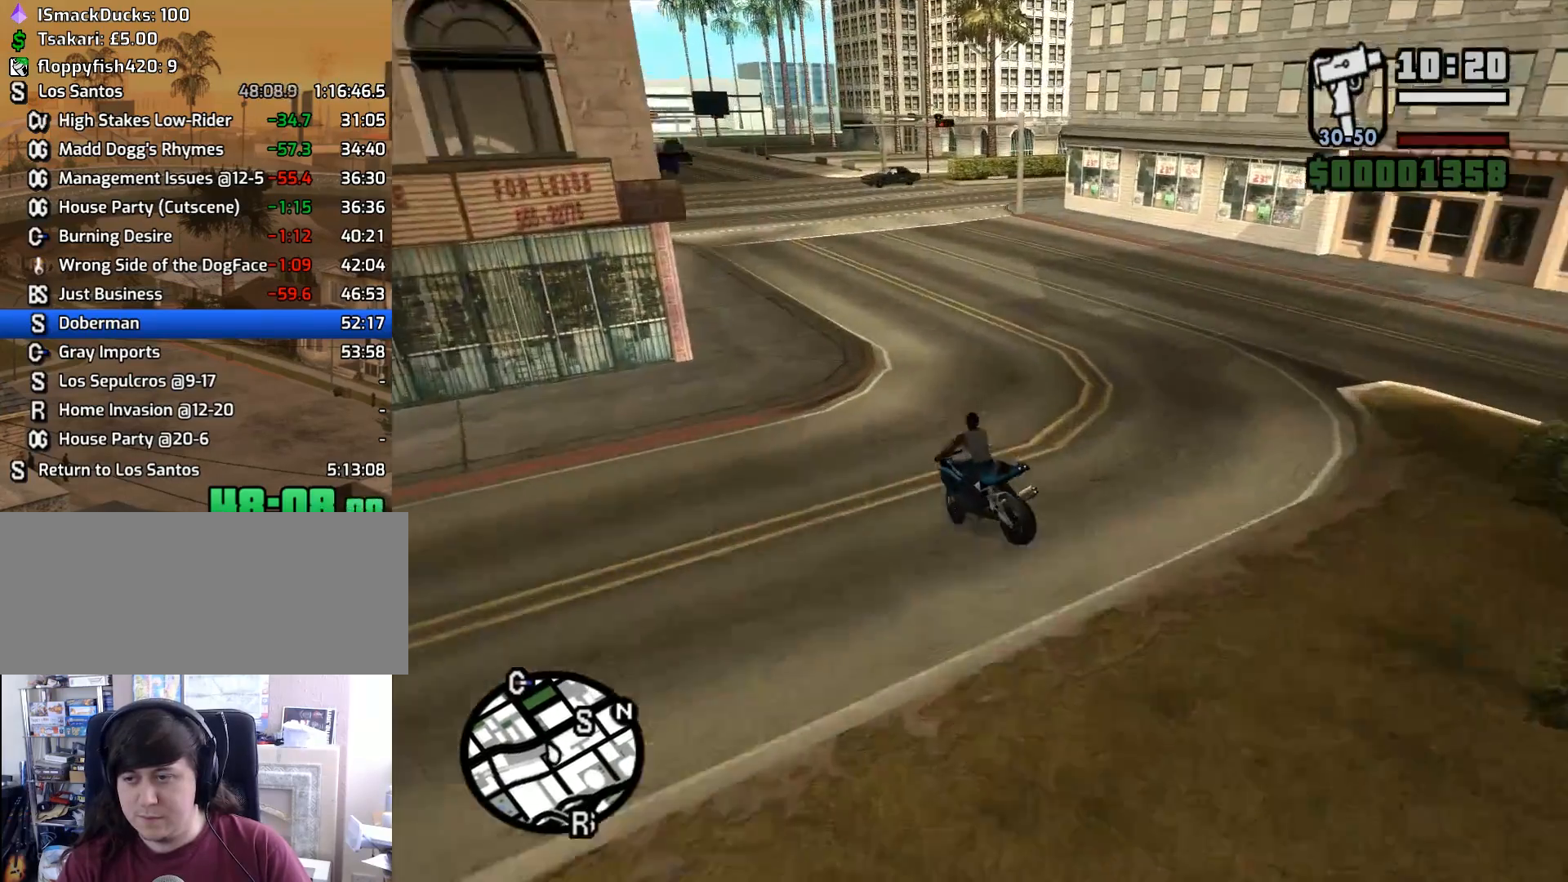
{"keys": ["d", "w"], "mouse": [], "events": [[133, "2", "down"], [133, "d", "up"], [283, "2", "up"], [317, "2", "down"], [317, "d", "down"], [467, "2", "up"]]}
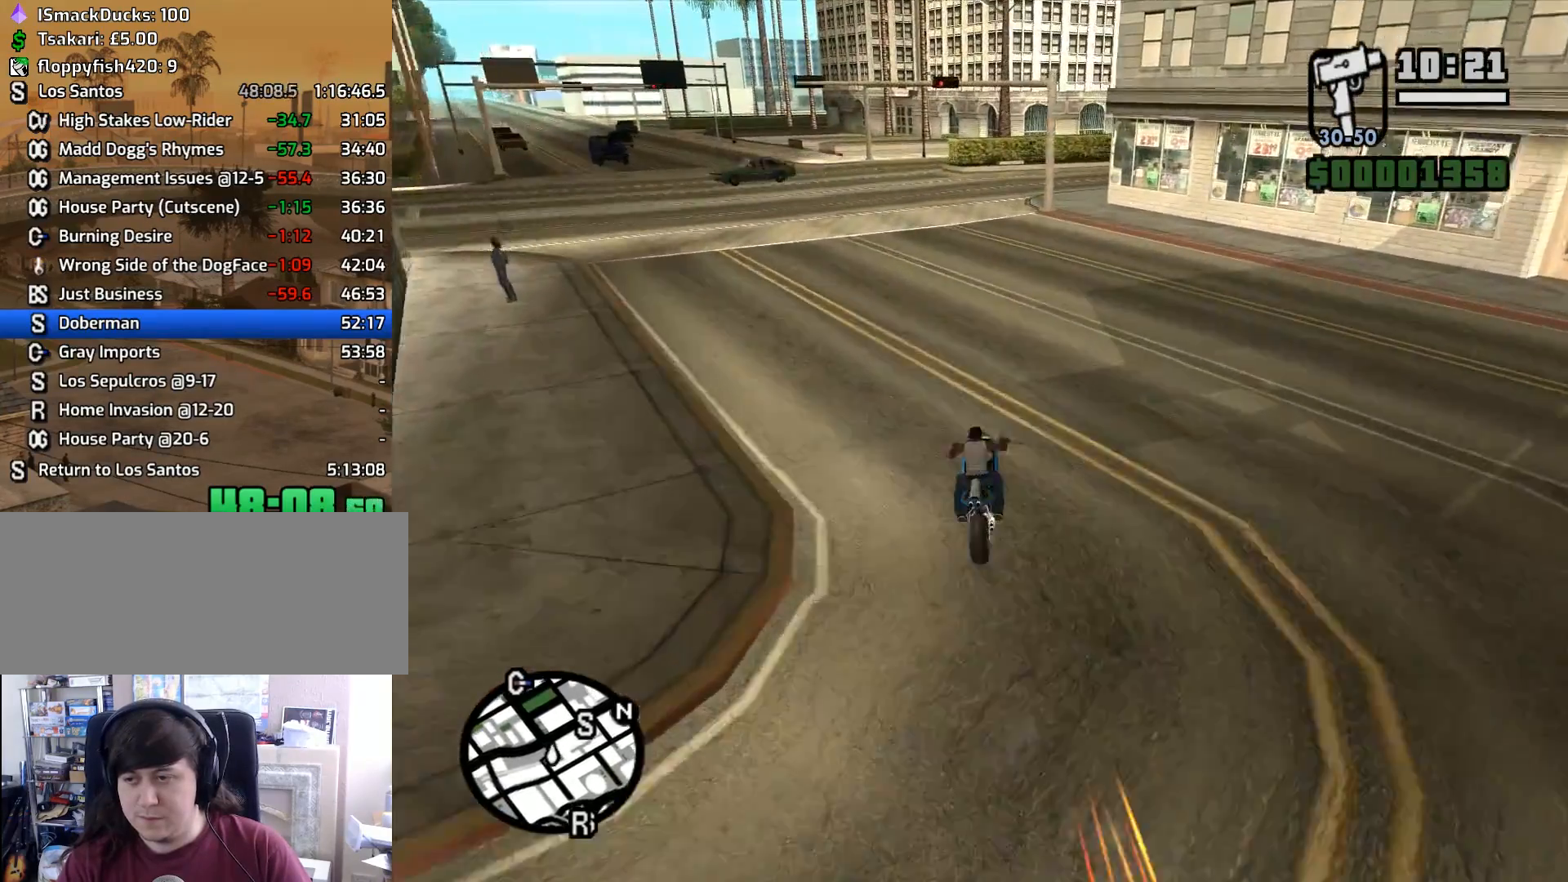
{"keys": ["a", "w"], "mouse": [], "events": [[17, "2", "down"], [100, "a", "down"], [100, "d", "up"], [150, "2", "up"], [250, "2", "down"], [333, "2", "up"]]}
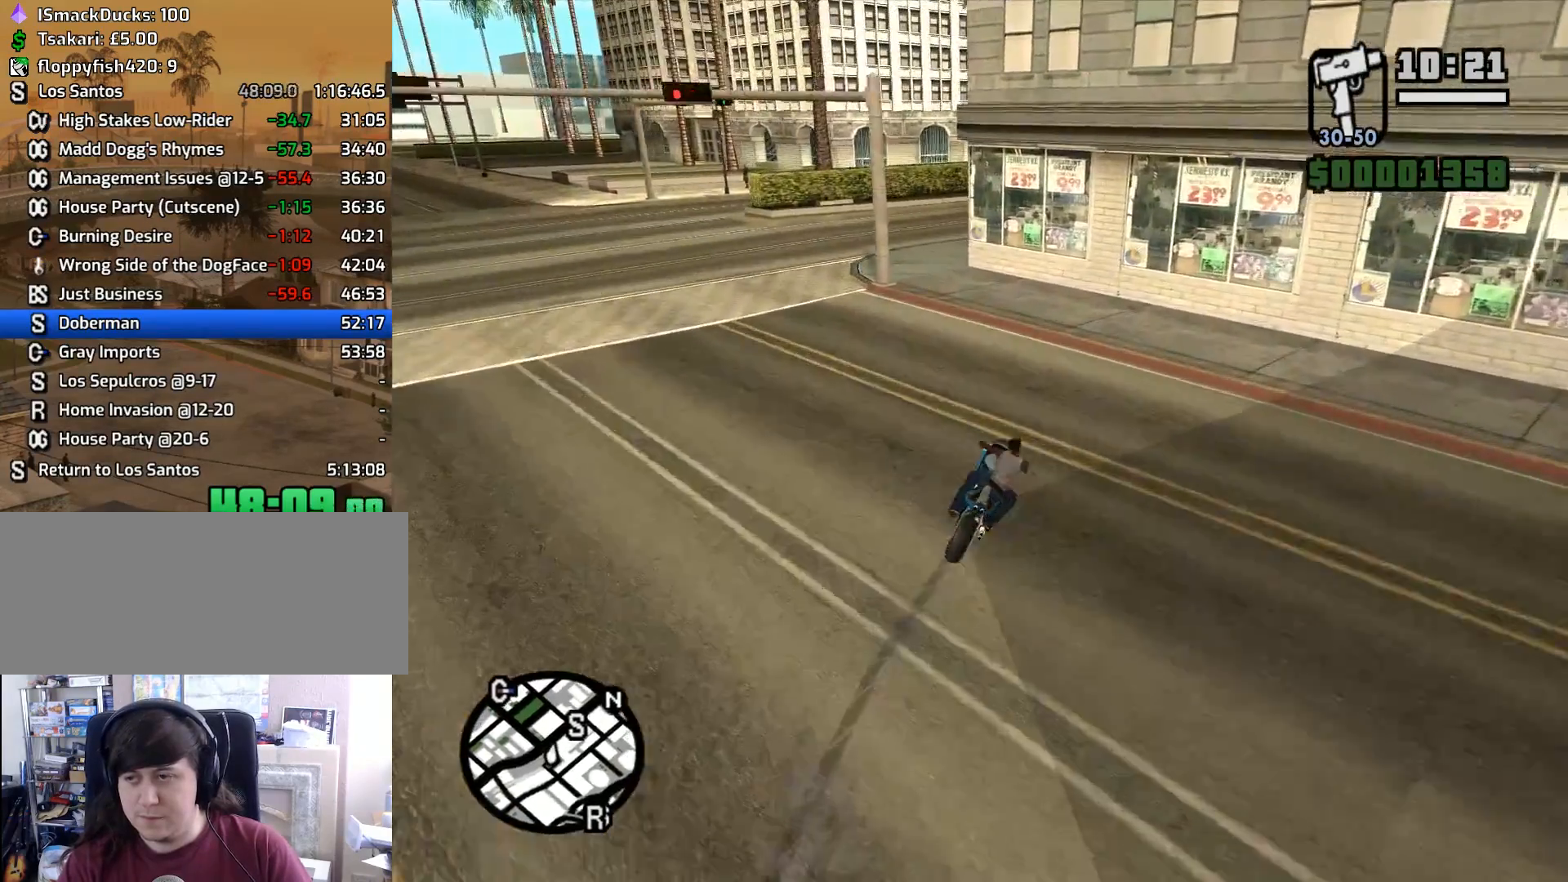
{"keys": ["d"], "mouse": [], "events": [[33, "w", "up"], [117, "s", "down"], [450, "s", "up"], [500, "a", "up"], [500, "d", "down"]]}
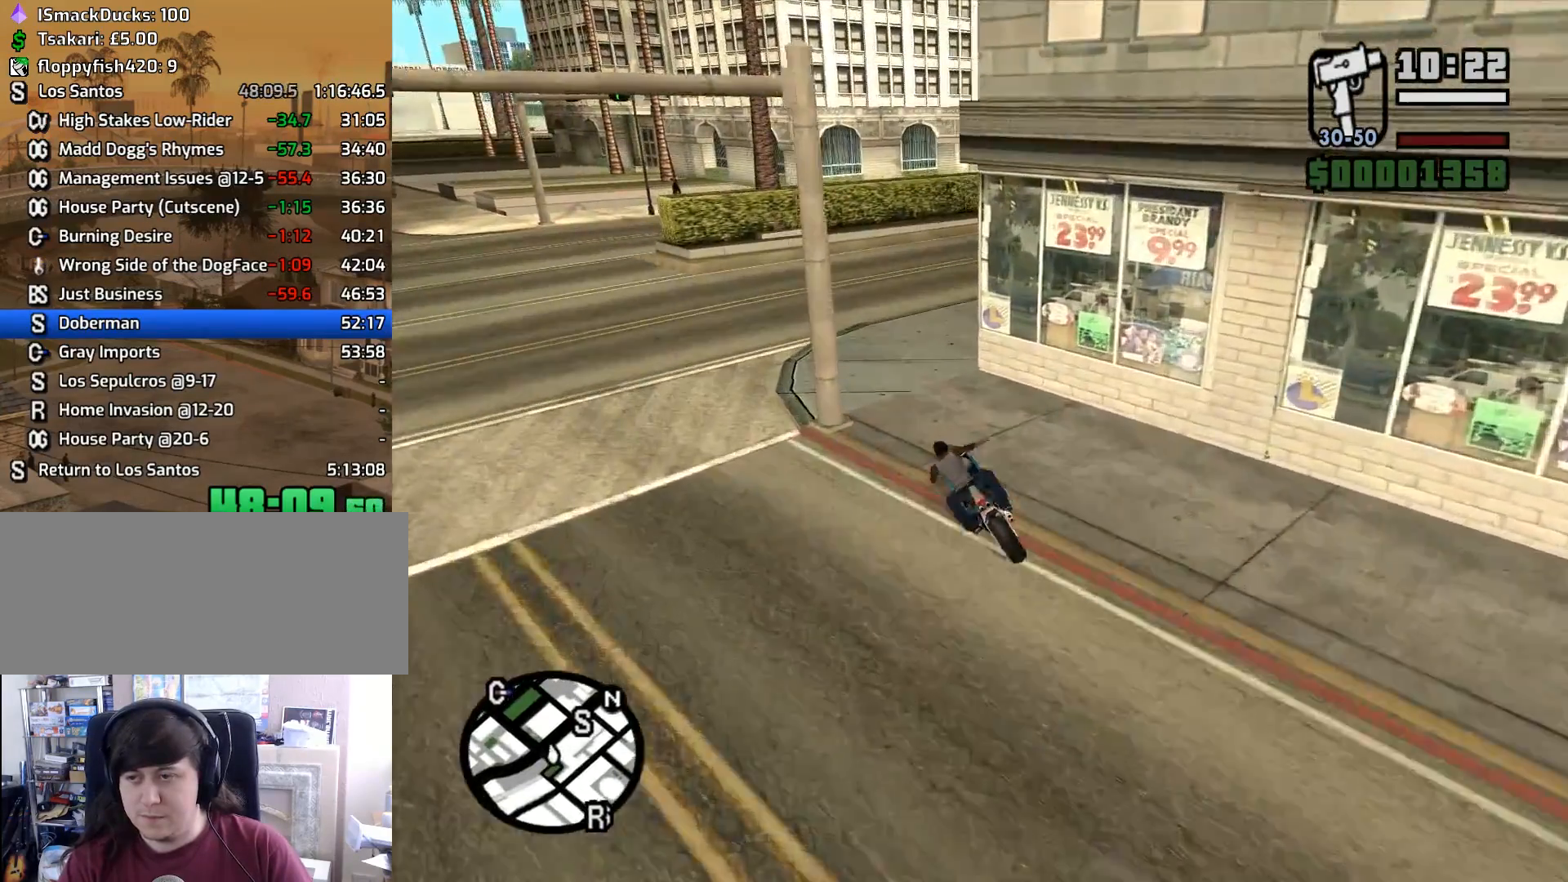
{"keys": ["d"], "mouse": [], "events": [[183, "space", "down"], [267, "5", "down"], [267, "space", "up"], [417, "5", "up"]]}
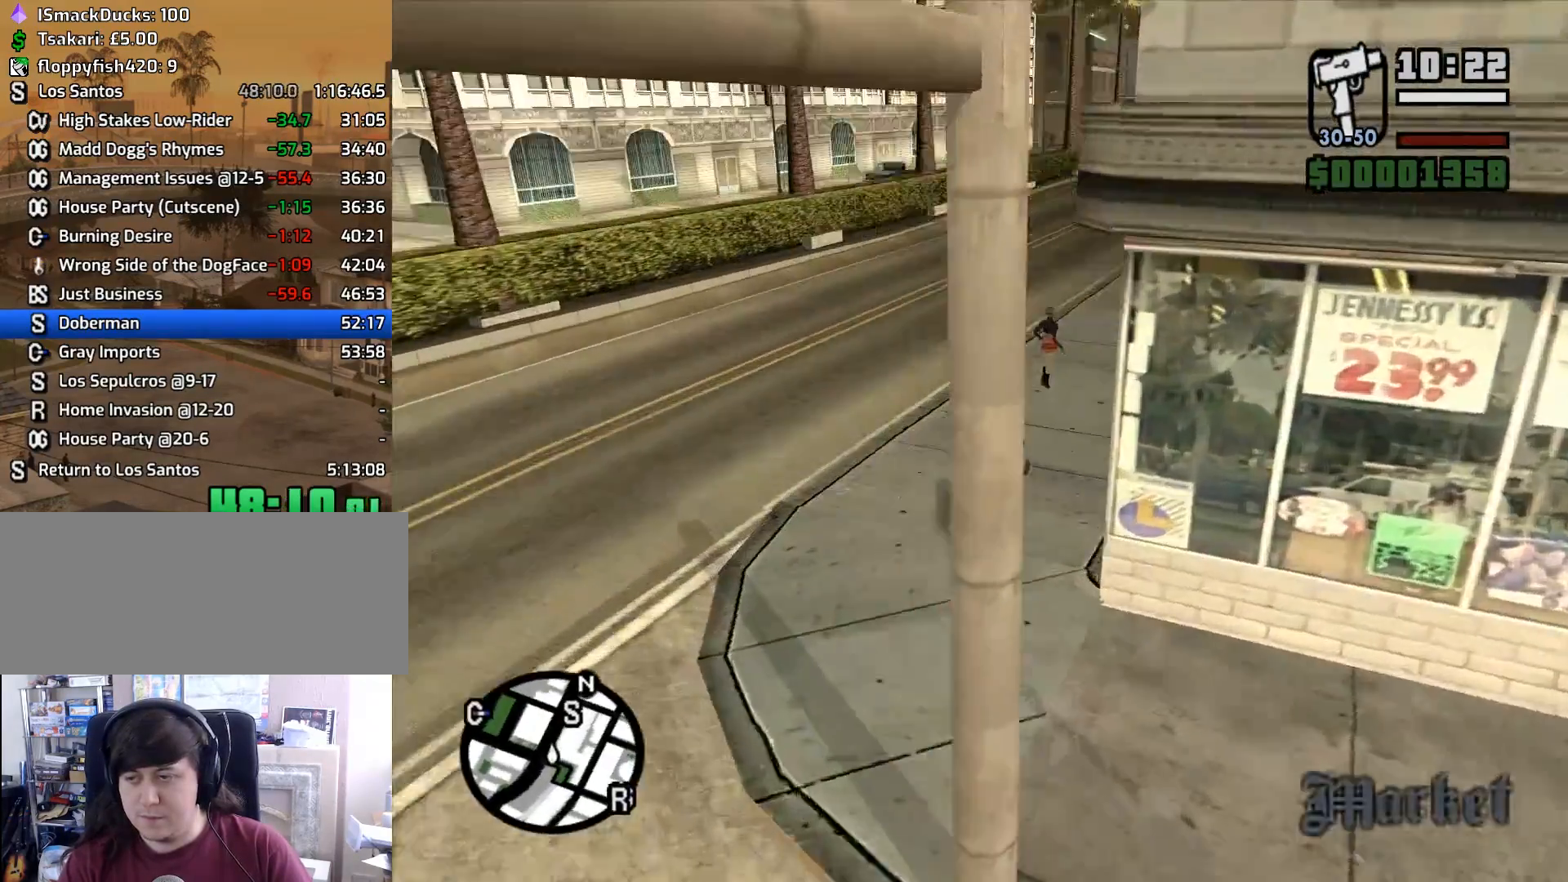
{"keys": ["a", "w"], "mouse": [], "events": [[200, "w", "down"], [300, "2", "down"], [383, "d", "up"], [433, "2", "up"], [433, "a", "down"]]}
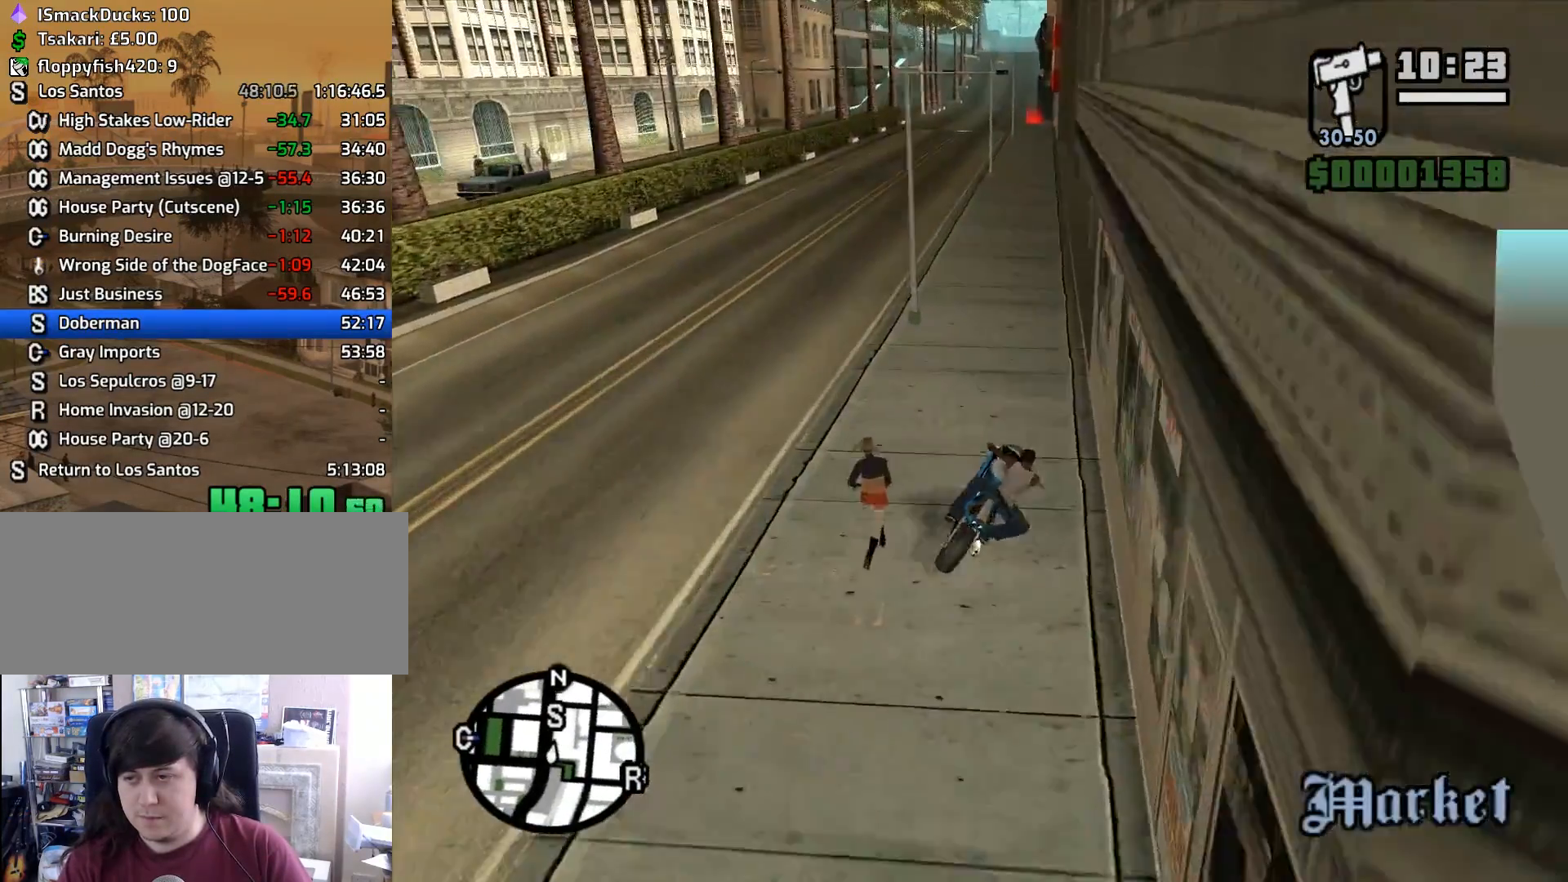
{"keys": ["w"], "mouse": [], "events": [[33, "2", "down"], [167, "2", "up"], [217, "2", "down"], [217, "a", "up"], [317, "2", "up"], [400, "2", "down"], [500, "2", "up"]]}
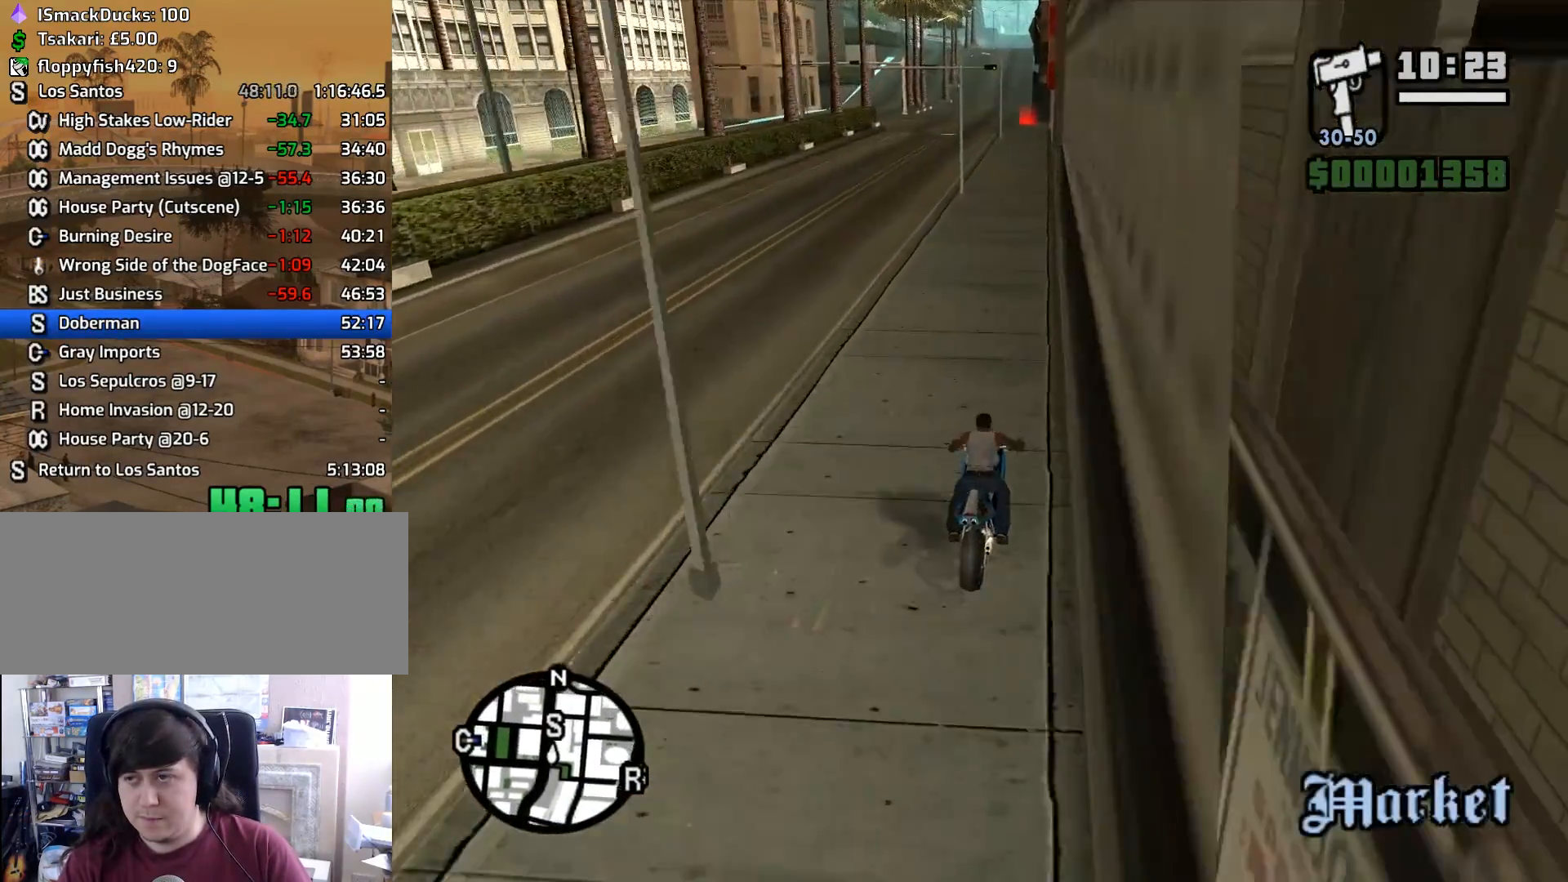
{"keys": ["2", "w"], "mouse": [], "events": [[100, "2", "down"], [100, "a", "down"], [133, "a", "up"], [183, "2", "up"], [283, "2", "down"], [417, "2", "up"], [467, "2", "down"]]}
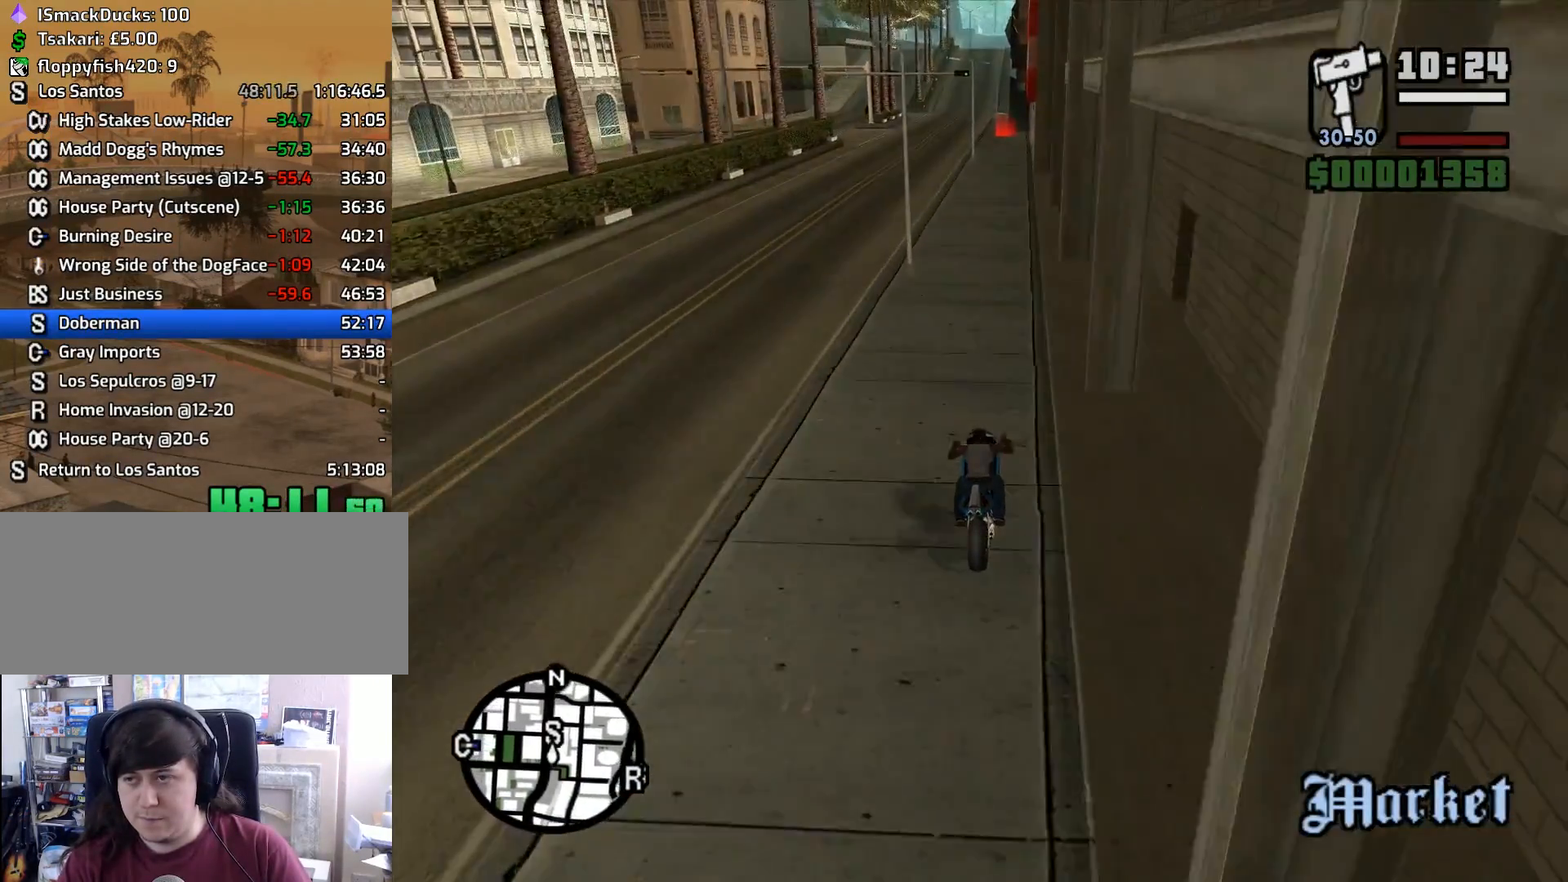
{"keys": ["2", "w"], "mouse": [], "events": [[100, "2", "up"], [100, "a", "down"], [150, "a", "up"], [200, "2", "down"], [300, "2", "up"], [383, "2", "down"], [433, "d", "down"], [483, "d", "up"]]}
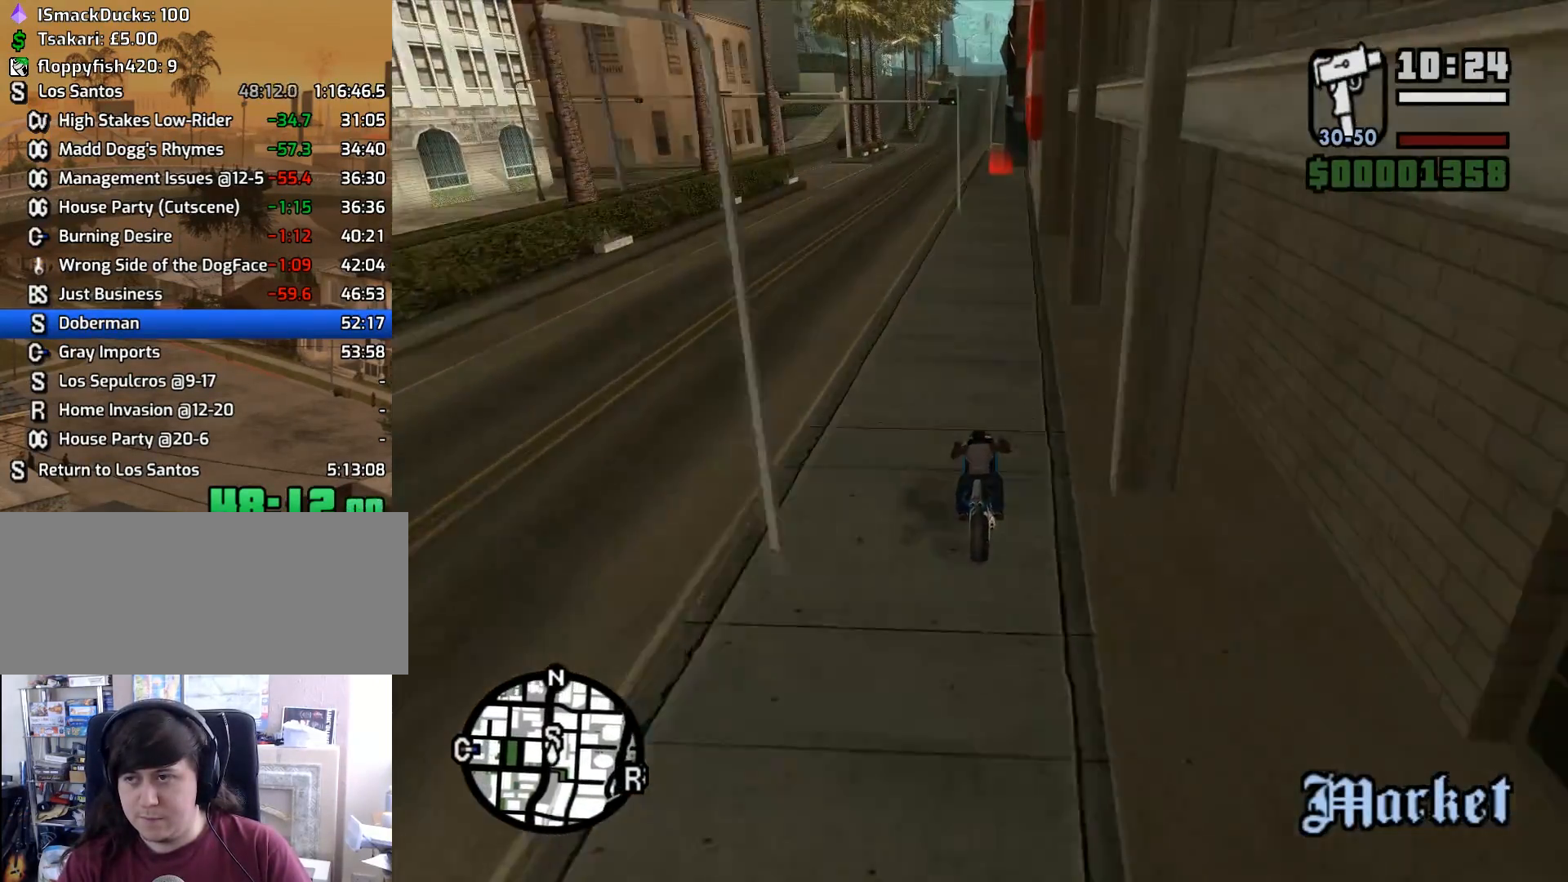
{"keys": ["2", "w"], "mouse": [], "events": [[33, "2", "up"], [67, "2", "down"], [217, "2", "up"], [317, "2", "down"], [317, "d", "down"], [400, "d", "up"], [450, "2", "up"], [500, "2", "down"]]}
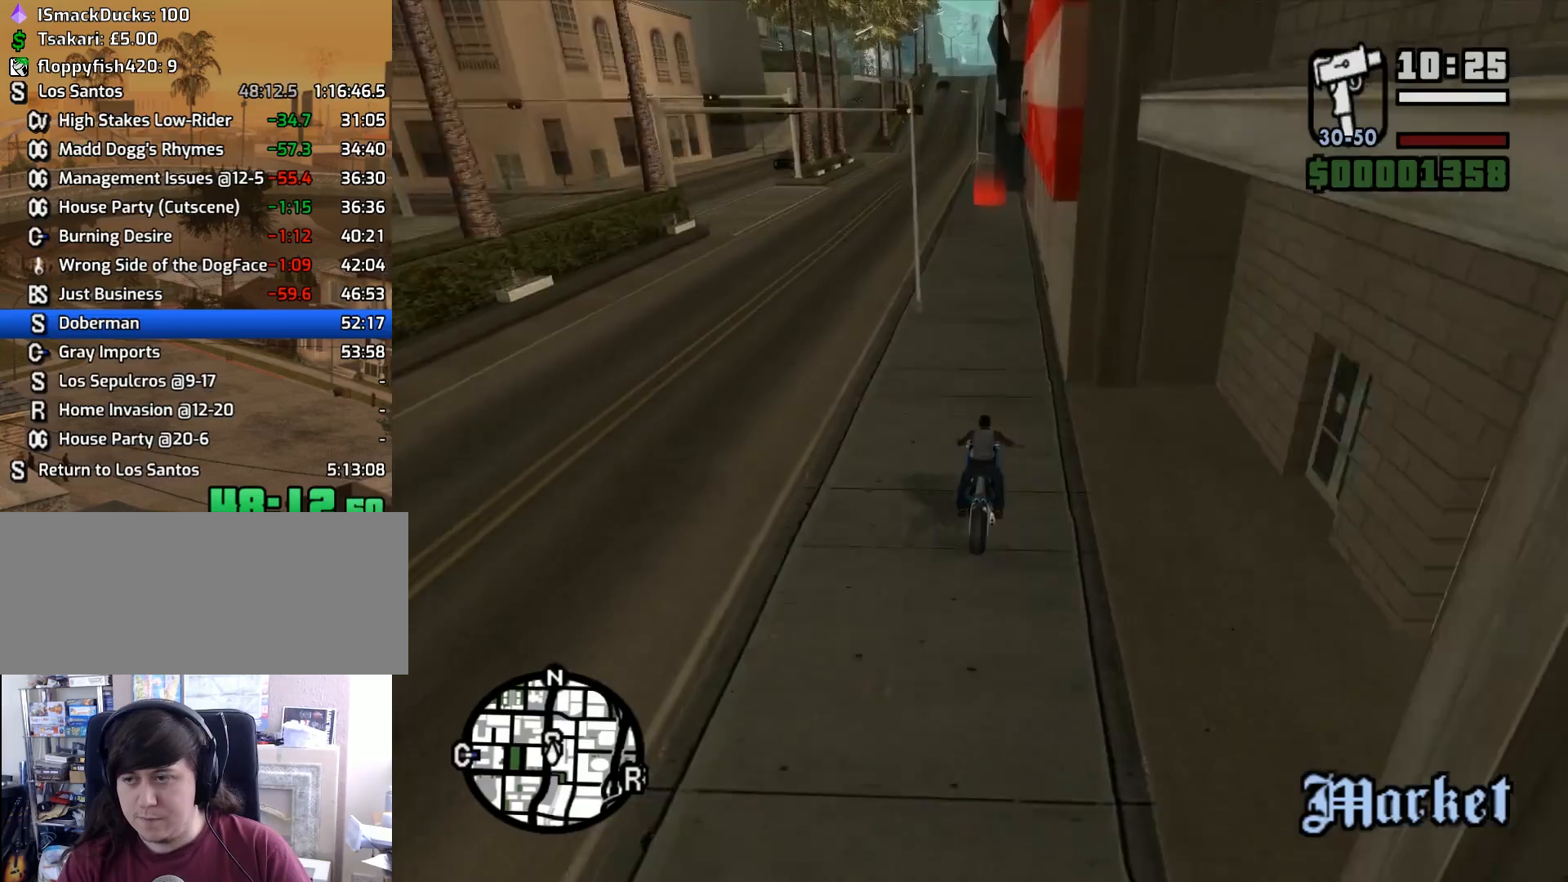
{"keys": ["5", "s"], "mouse": [], "events": [[133, "2", "up"], [183, "2", "down"], [233, "d", "down"], [233, "w", "up"], [283, "2", "up"], [283, "d", "up"], [367, "5", "down"], [367, "s", "down"]]}
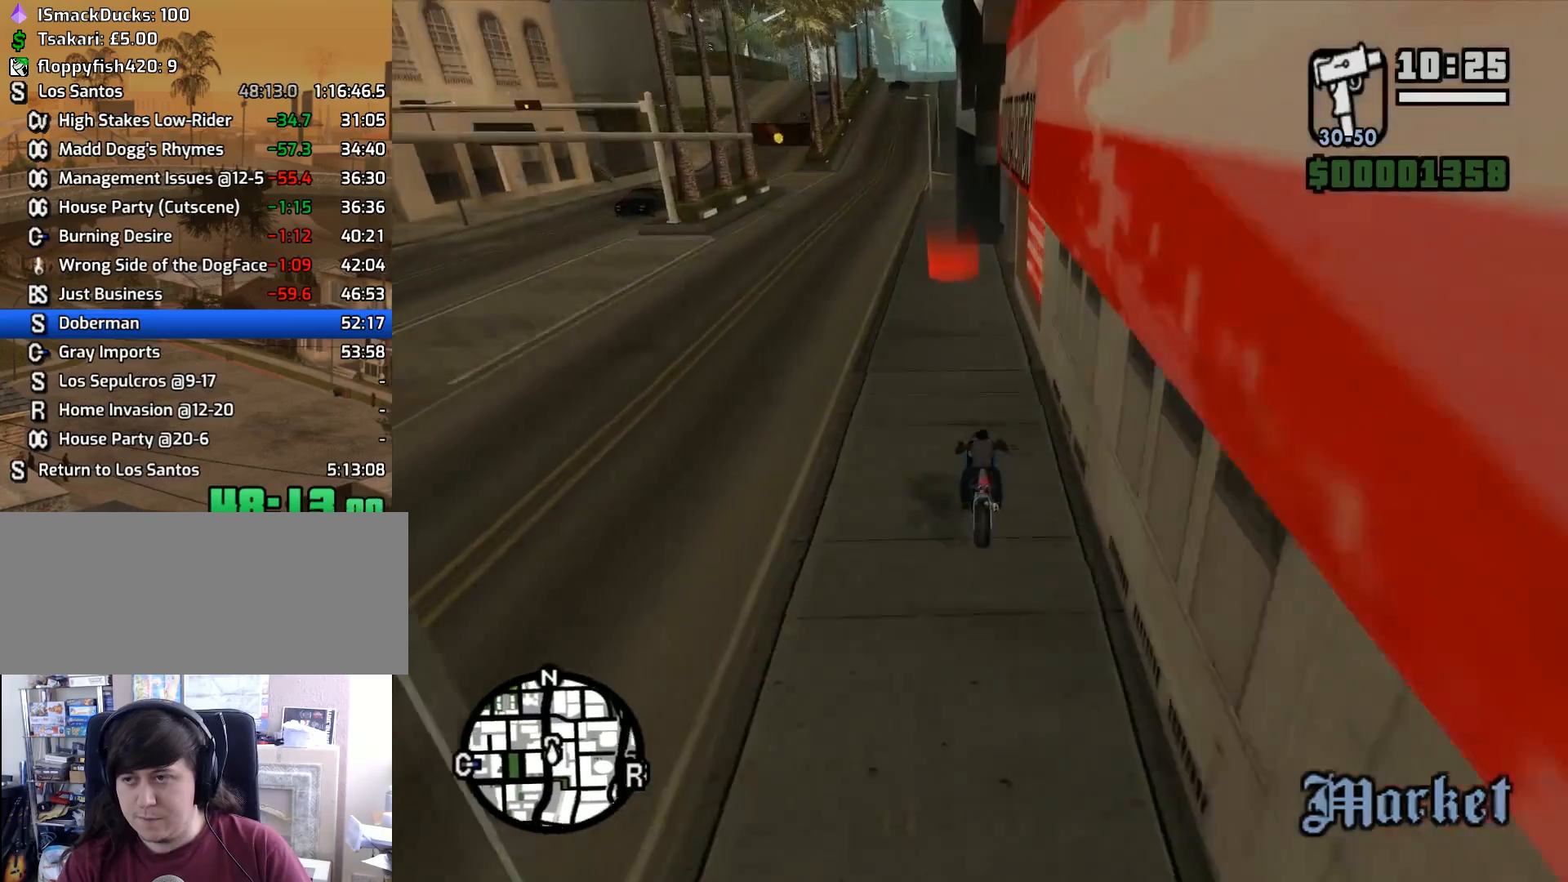
{"keys": ["5", "s"], "mouse": [], "events": []}
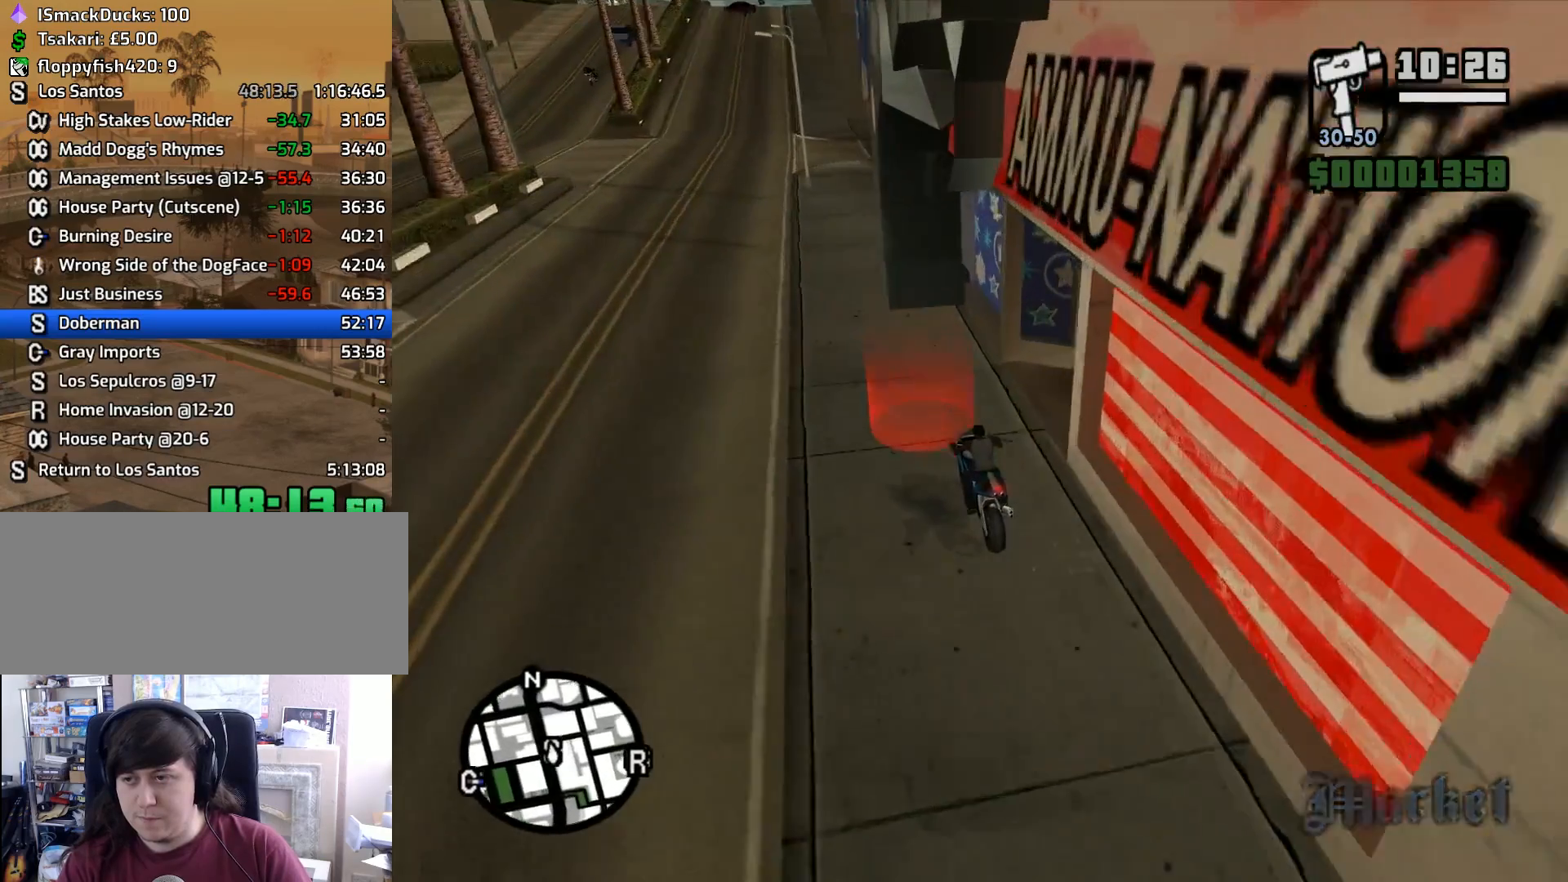
{"keys": ["5", "s"], "mouse": [], "events": []}
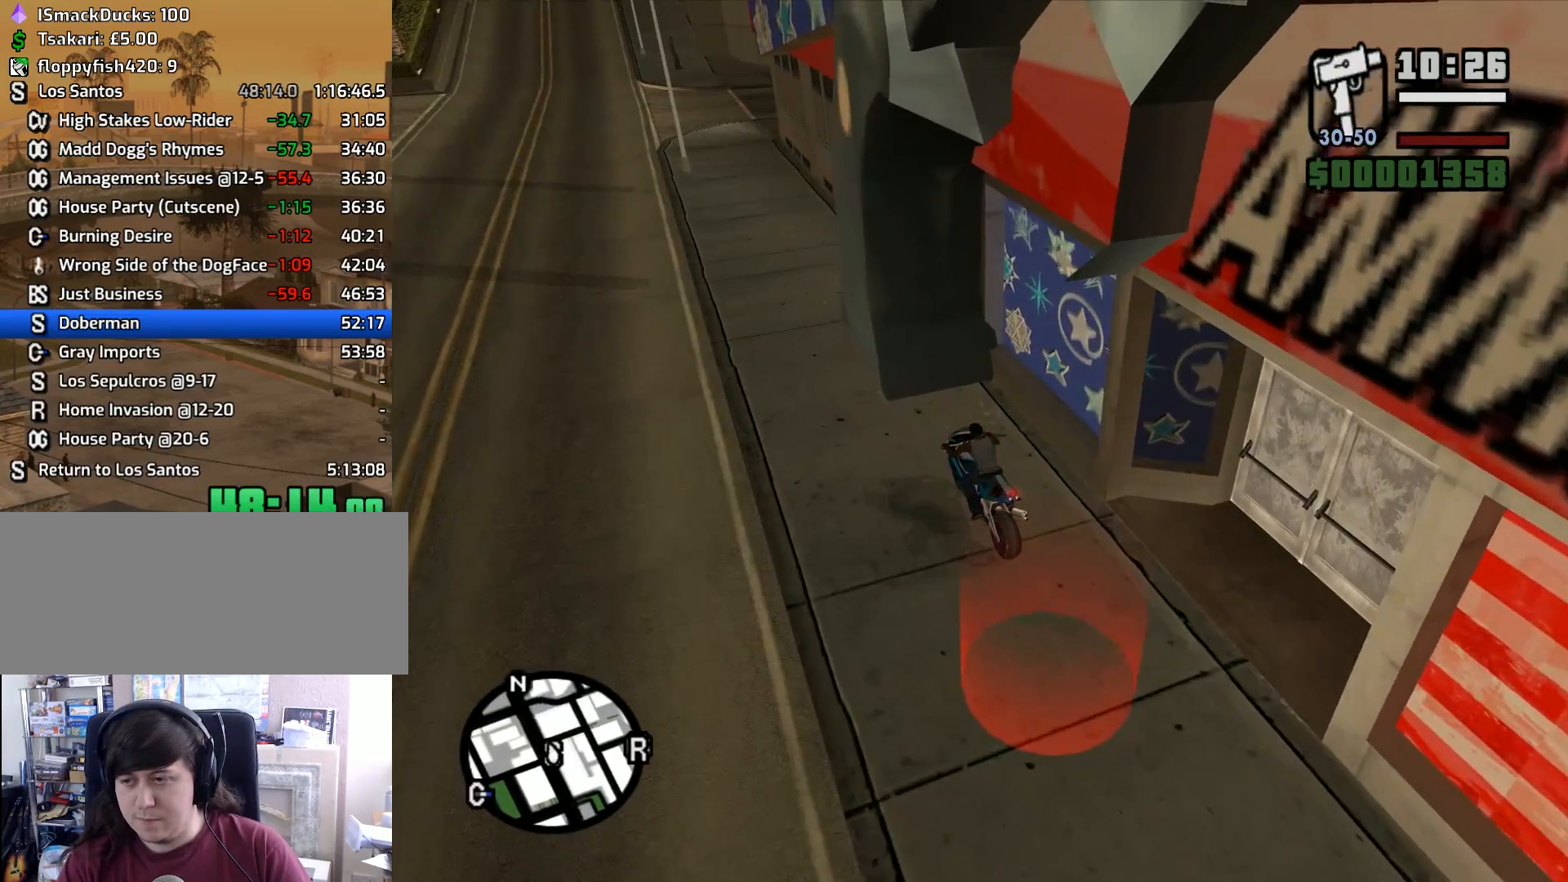
{"keys": ["s"], "mouse": [], "events": [[183, "5", "up"]]}
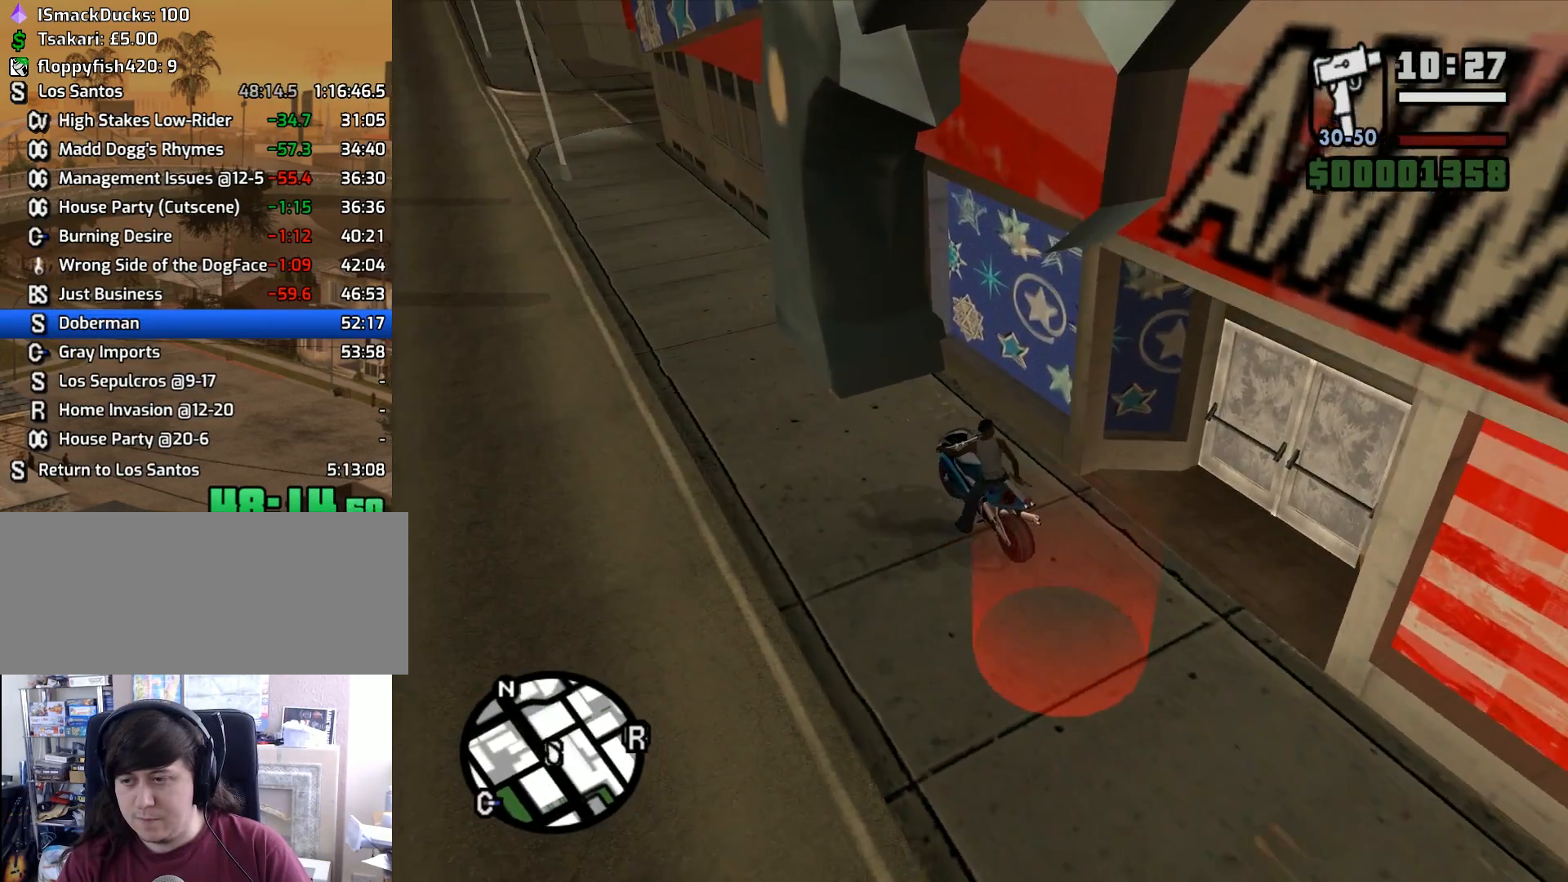
{"keys": ["s"], "mouse": [], "events": []}
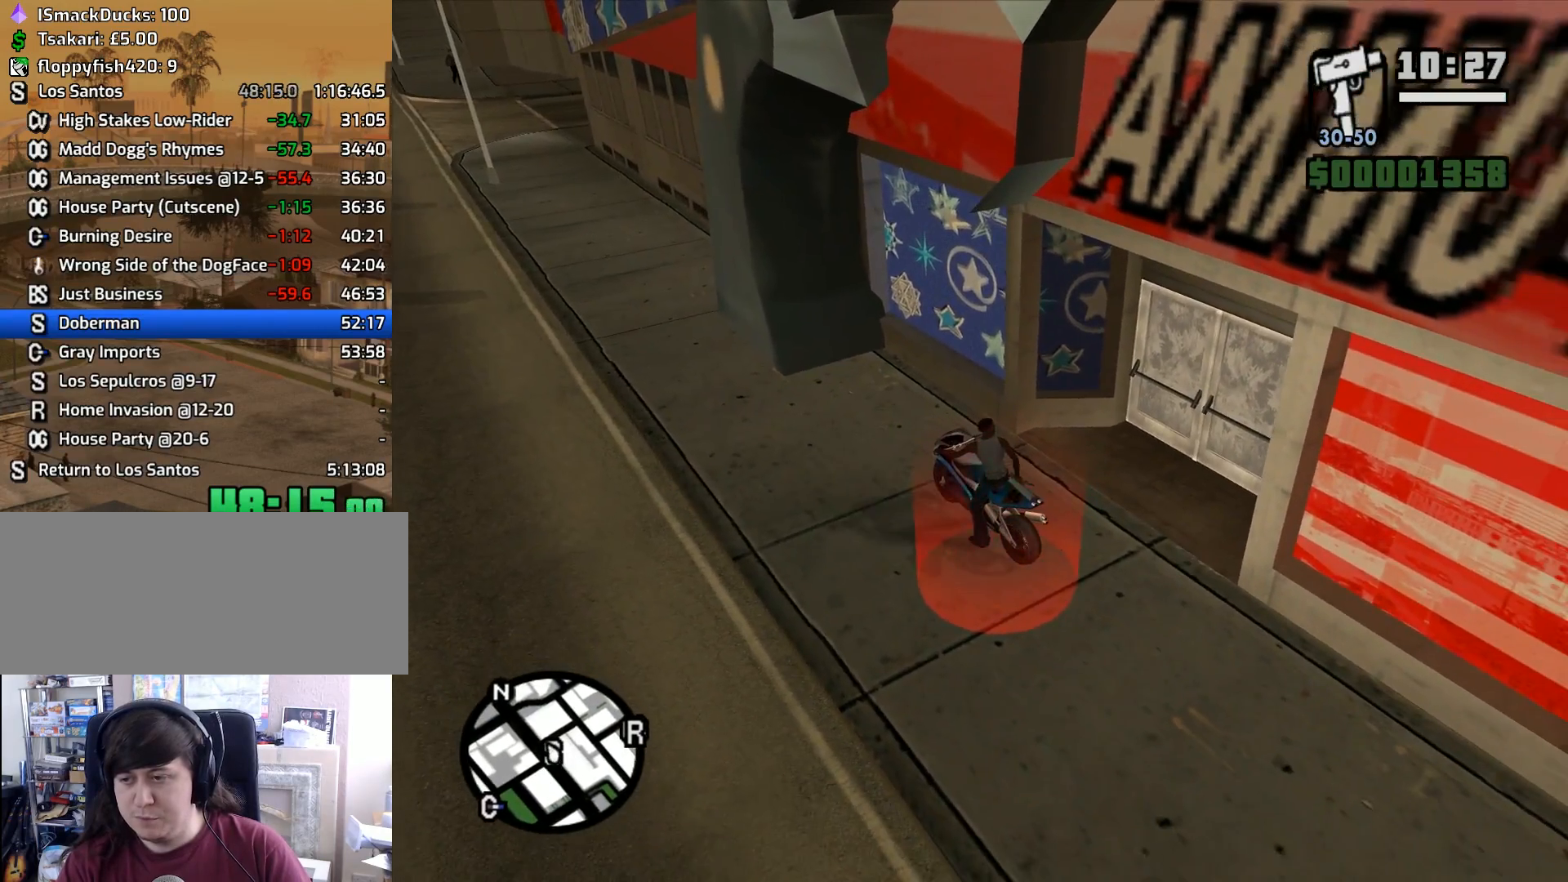
{"keys": [], "mouse": [], "events": [[33, "s", "up"], [67, "f", "down"], [500, "f", "up"]]}
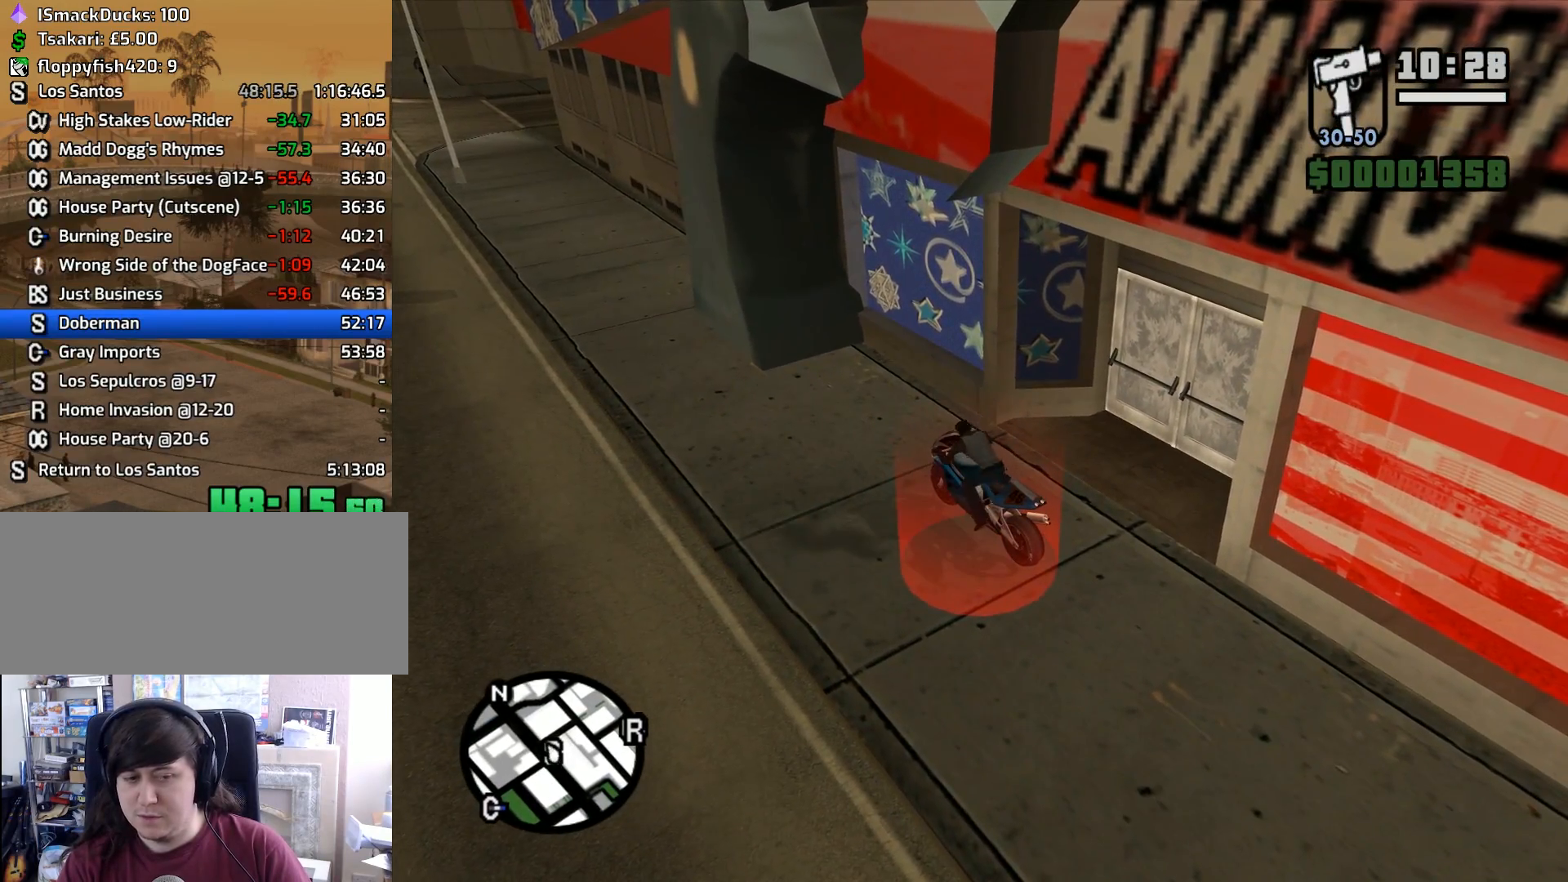
{"keys": [], "mouse": [], "events": []}
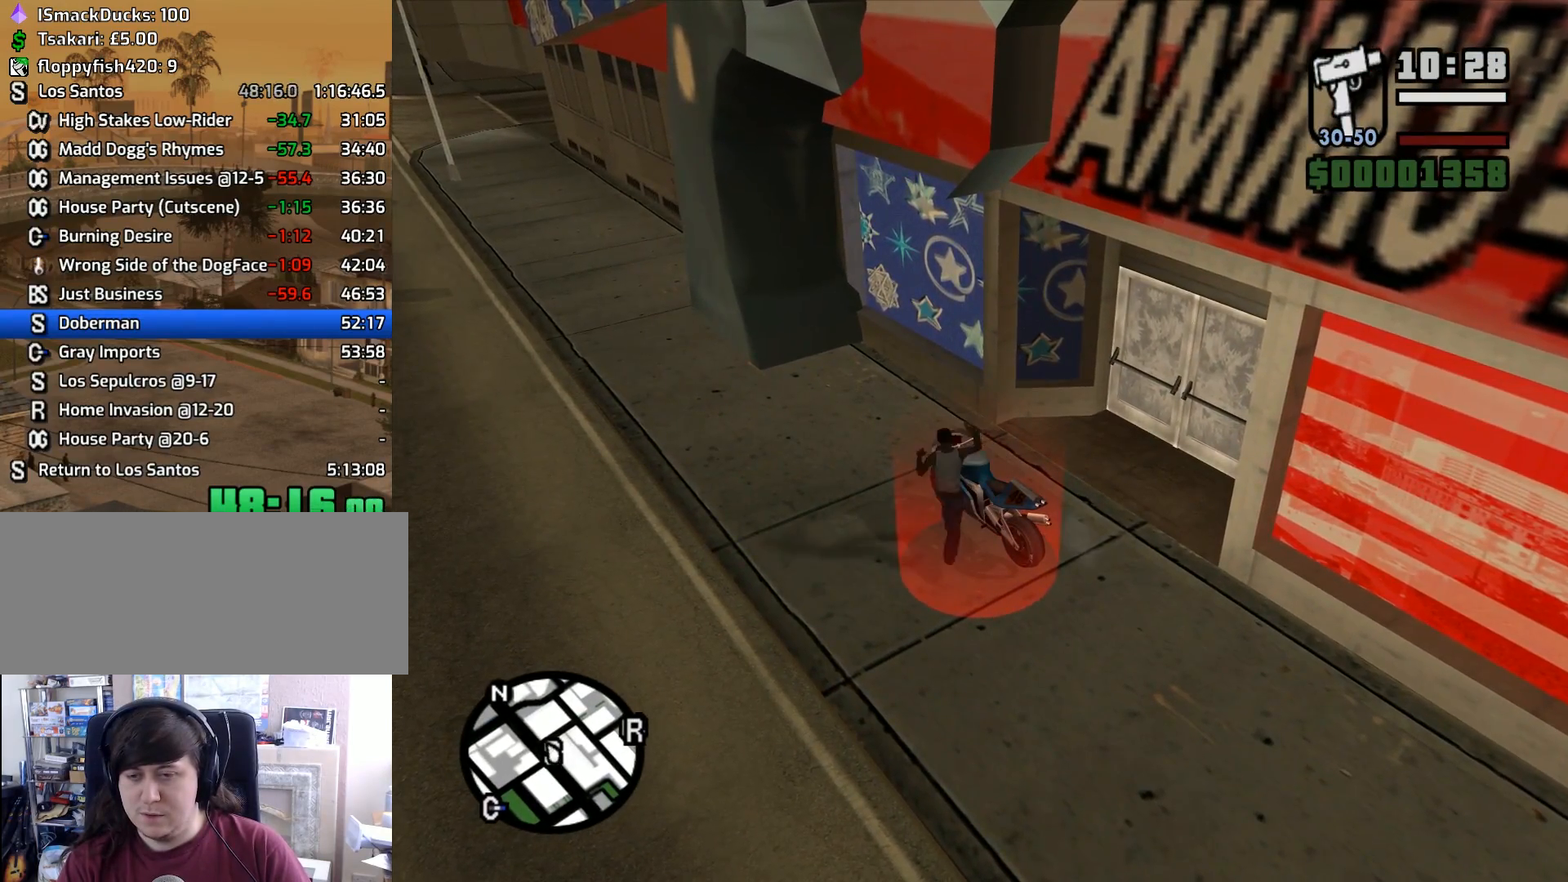
{"keys": ["w"], "mouse": [], "events": [[417, "w", "down"]]}
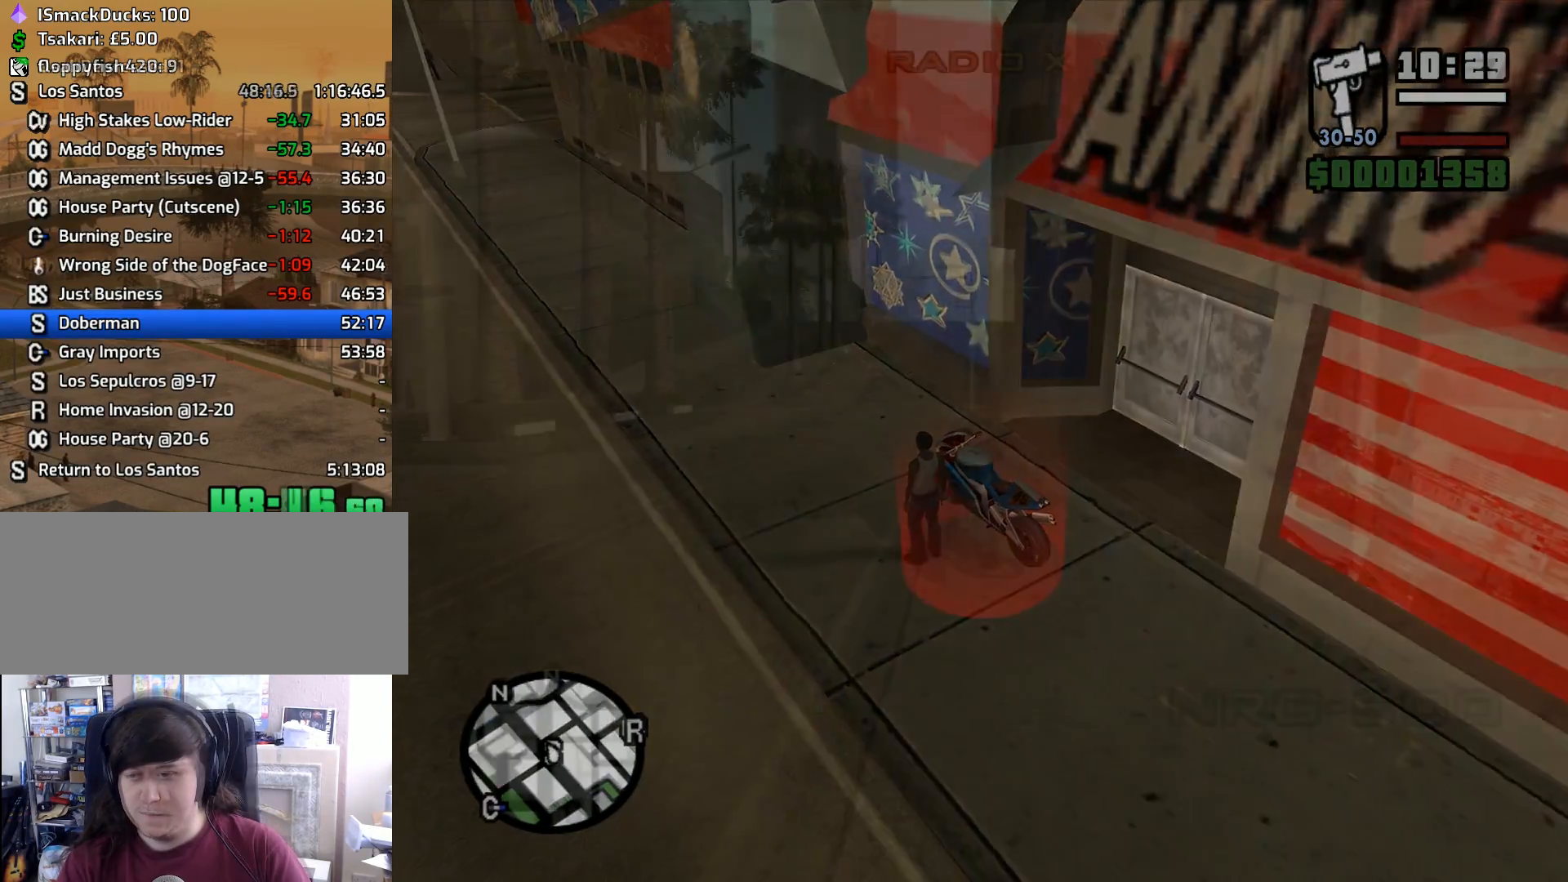
{"keys": ["w"], "mouse": [], "events": [[33, "2", "down"], [133, "2", "up"], [183, "2", "down"], [317, "2", "up"], [367, "2", "down"], [450, "2", "up"]]}
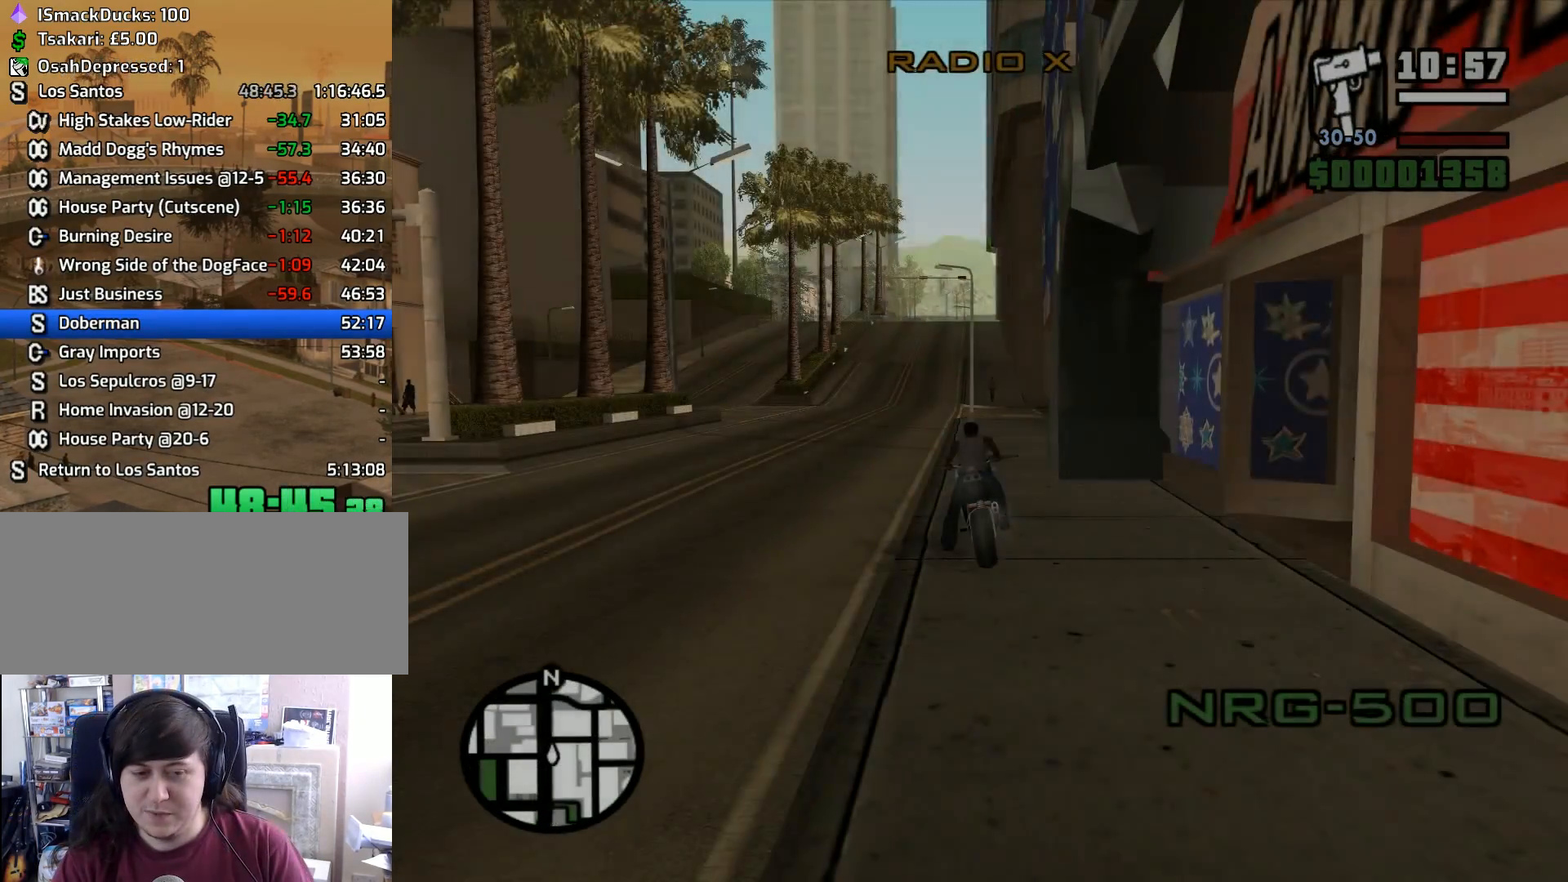
{"keys": ["w"], "mouse": [], "events": [[50, "2", "down"], [150, "2", "up"], [183, "2", "down"], [333, "2", "up"], [383, "2", "down"], [467, "2", "up"]]}
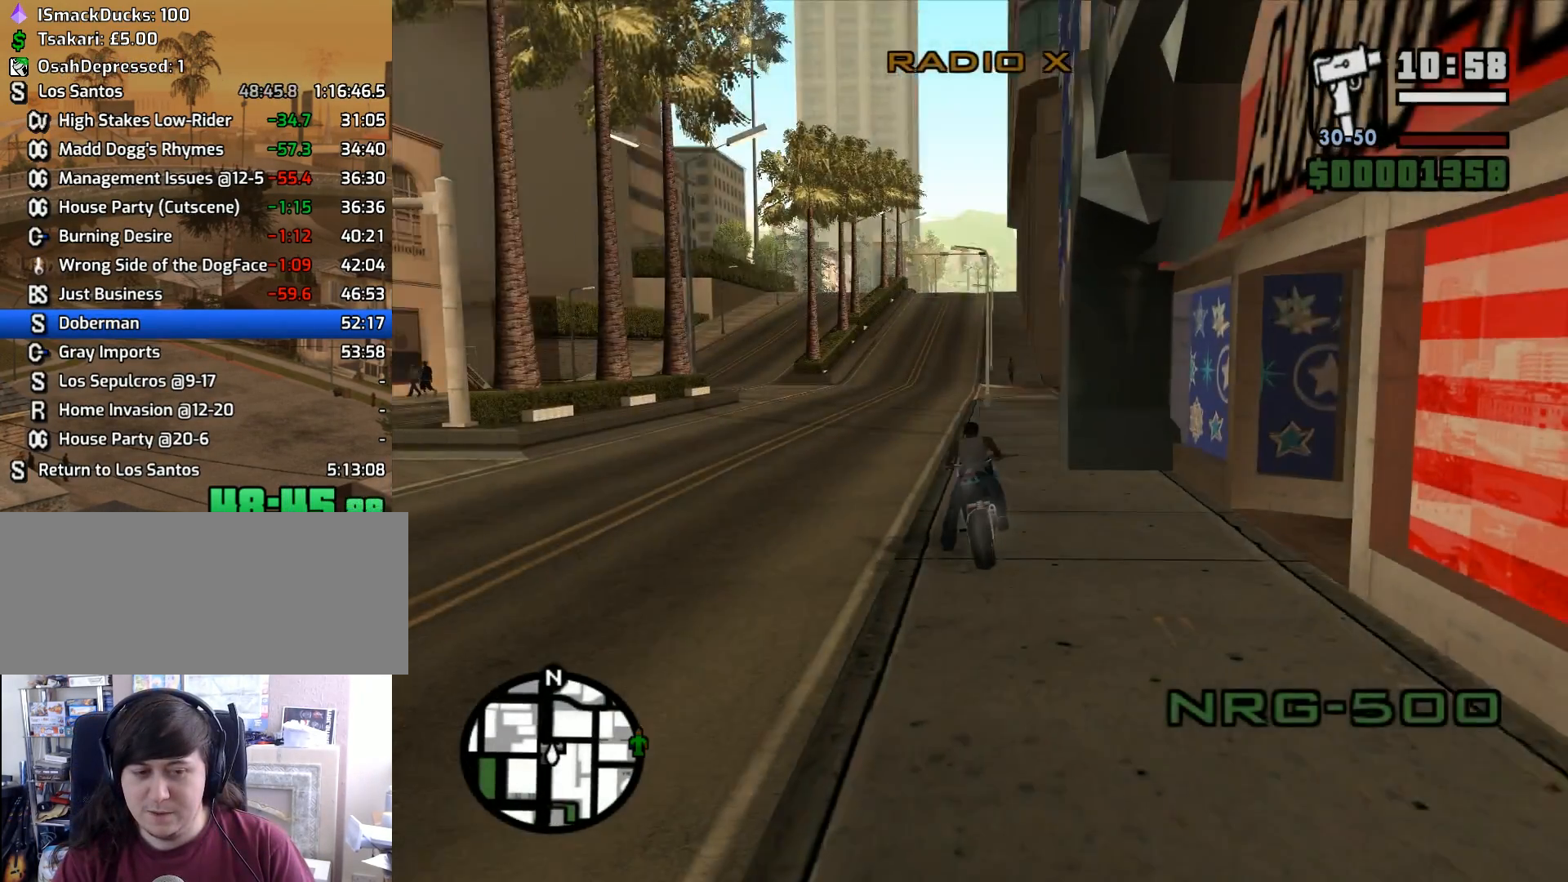
{"keys": ["2", "w"], "mouse": [], "events": [[67, "2", "down"], [167, "2", "up"], [250, "2", "down"], [400, "2", "up"], [400, "a", "down"], [433, "2", "down"], [483, "a", "up"]]}
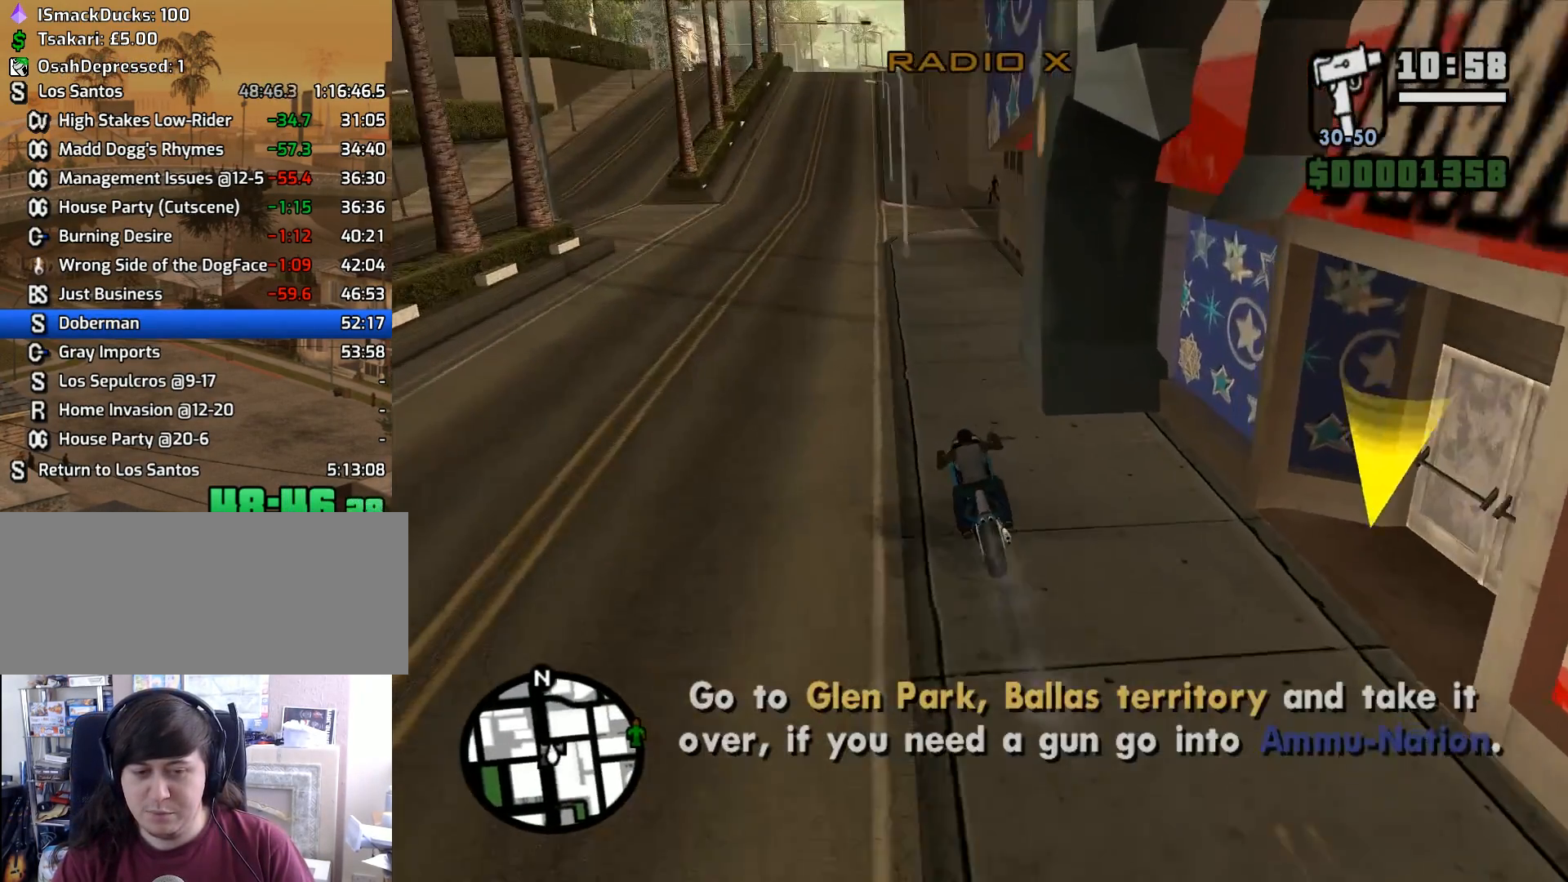
{"keys": ["2", "w"], "mouse": [], "events": [[33, "2", "up"], [133, "2", "down"], [217, "2", "up"], [317, "2", "down"], [417, "2", "up"], [450, "2", "down"]]}
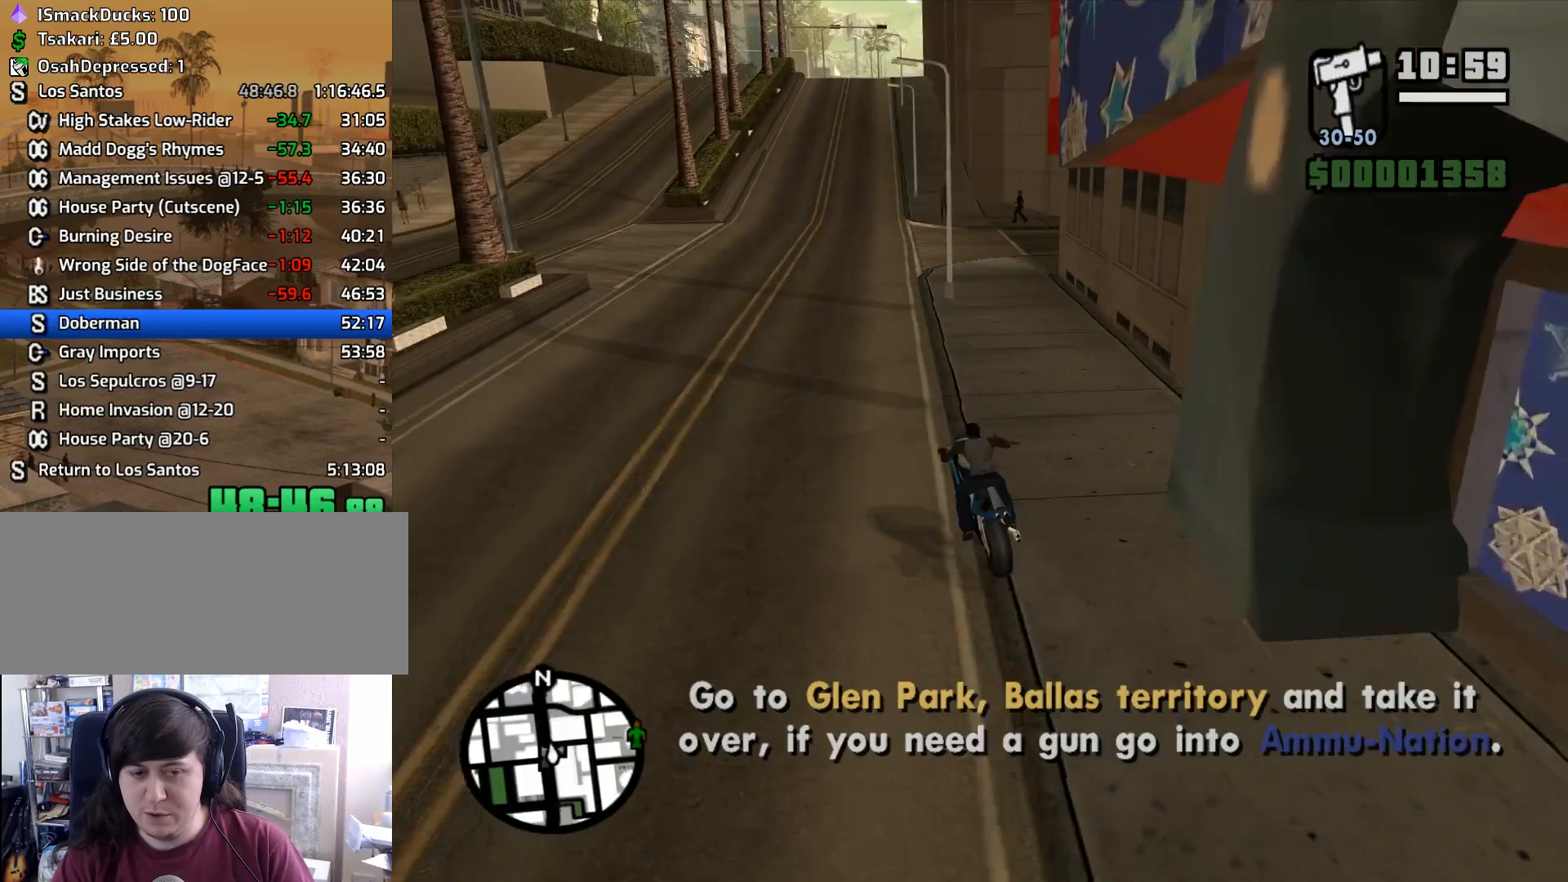
{"keys": ["w"], "mouse": [], "events": [[100, "2", "up"], [150, "2", "down"], [283, "2", "up"], [333, "2", "down"], [467, "2", "up"]]}
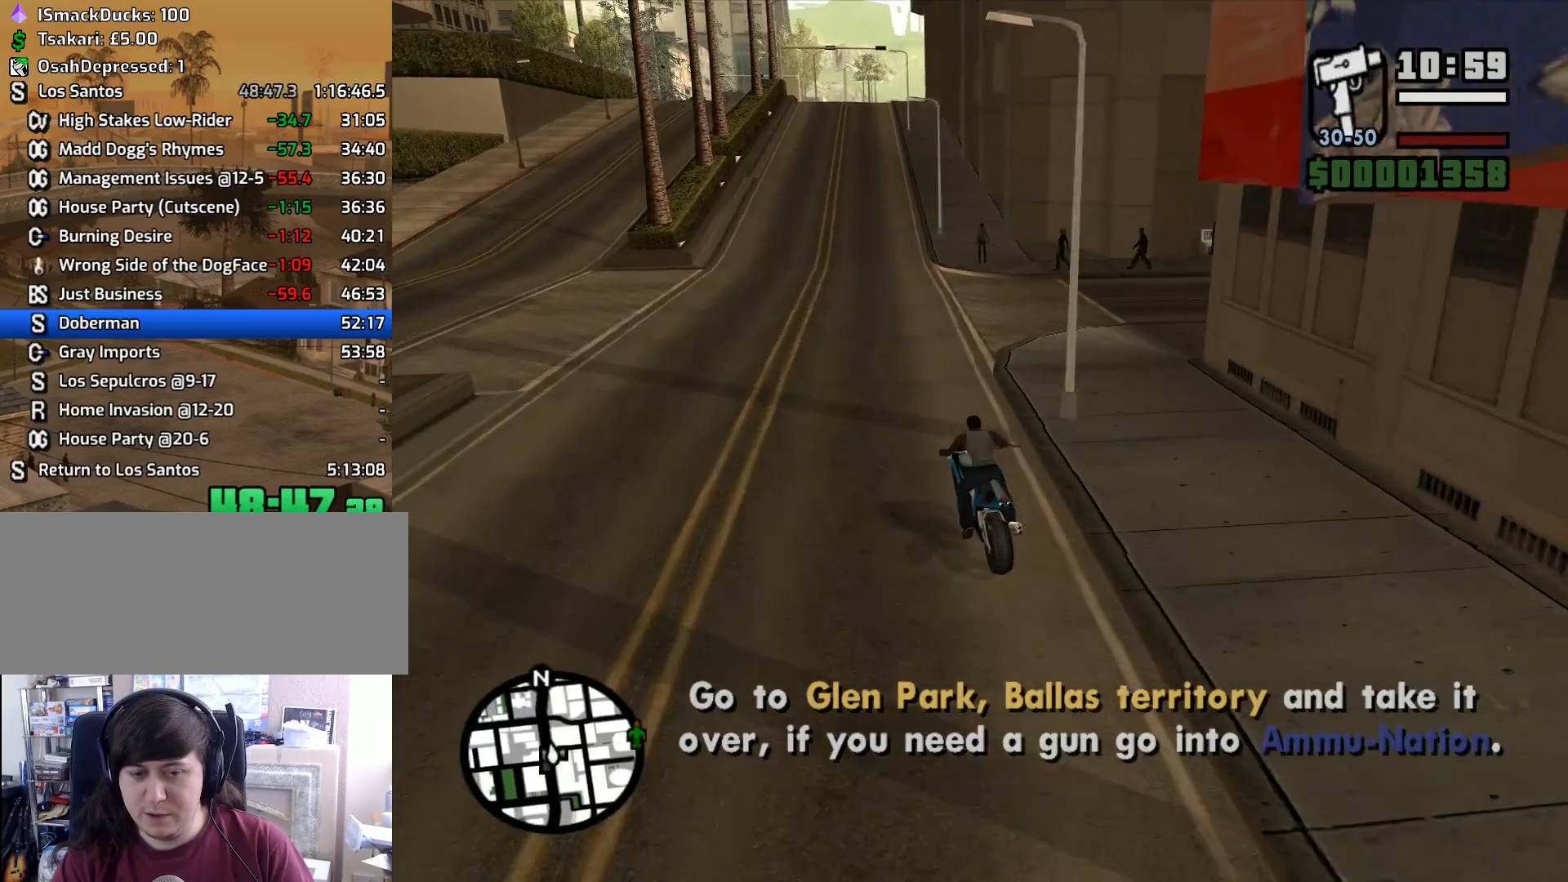
{"keys": ["2", "w"], "mouse": [], "events": [[17, "2", "down"], [167, "2", "up"], [200, "2", "down"], [350, "2", "up"], [400, "2", "down"]]}
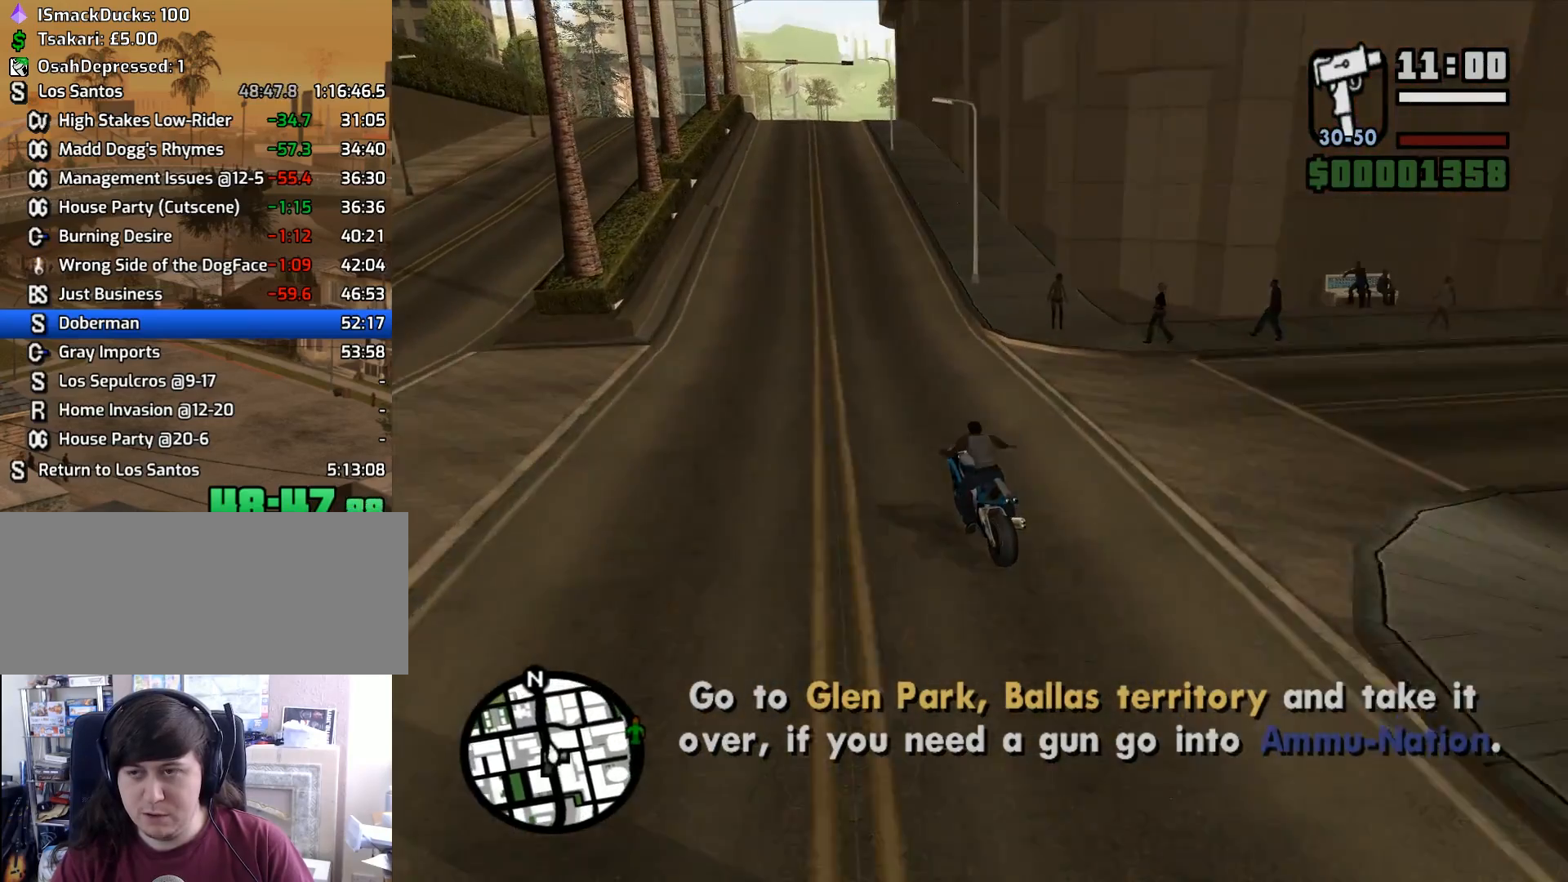
{"keys": ["2", "w"], "mouse": [], "events": [[33, "2", "up"], [133, "2", "down"], [217, "2", "up"], [317, "2", "down"], [417, "2", "up"], [500, "2", "down"]]}
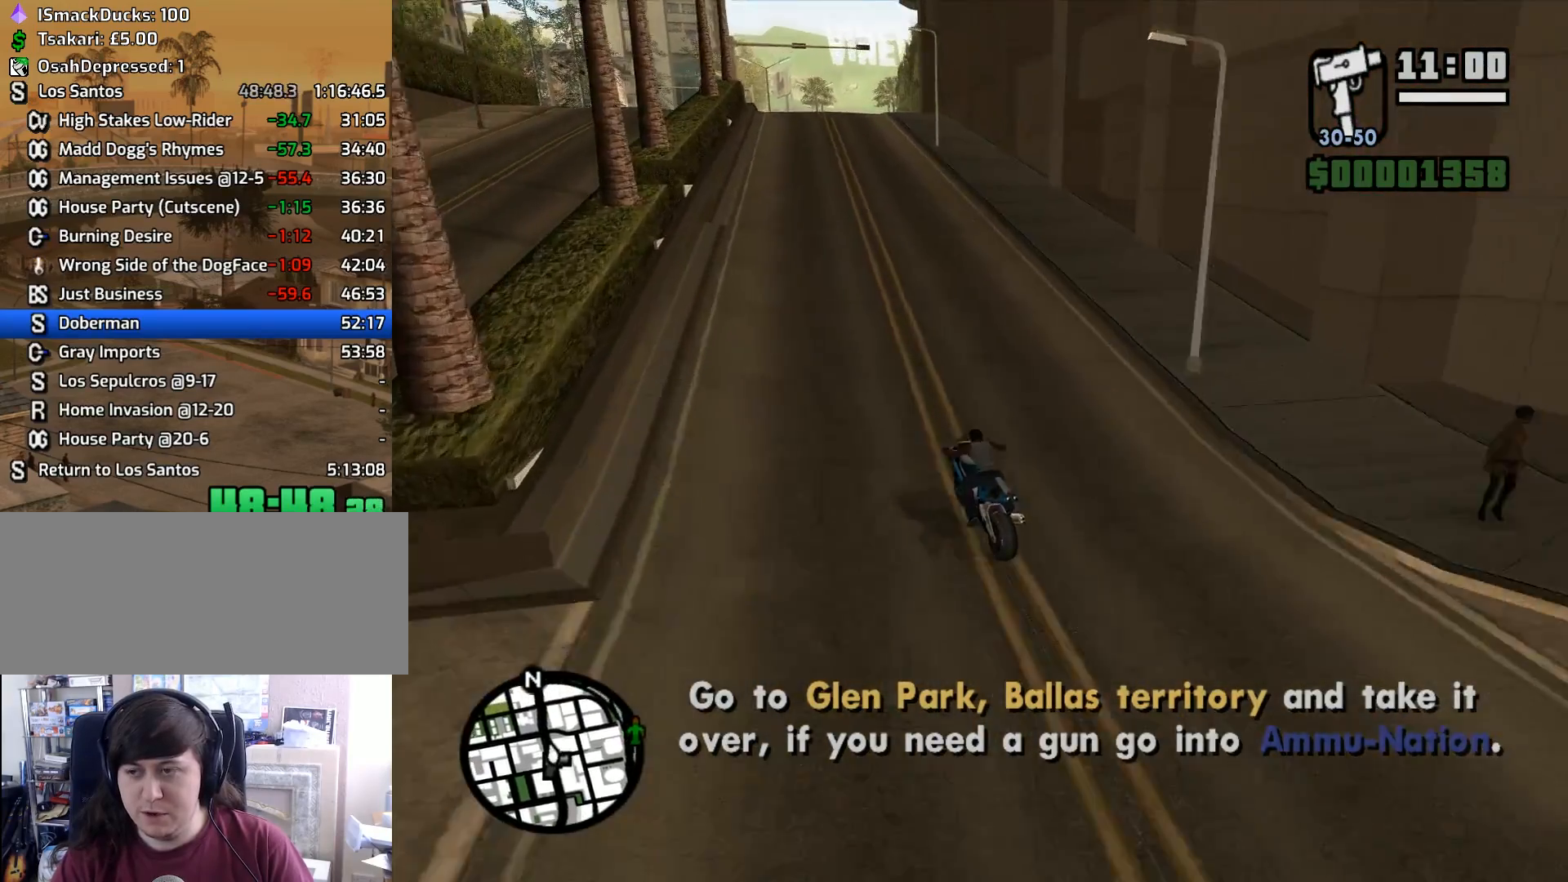
{"keys": ["w"], "mouse": [], "events": [[50, "d", "down"], [100, "2", "up"], [183, "2", "down"], [183, "d", "up"], [283, "2", "up"], [383, "2", "down"], [467, "2", "up"]]}
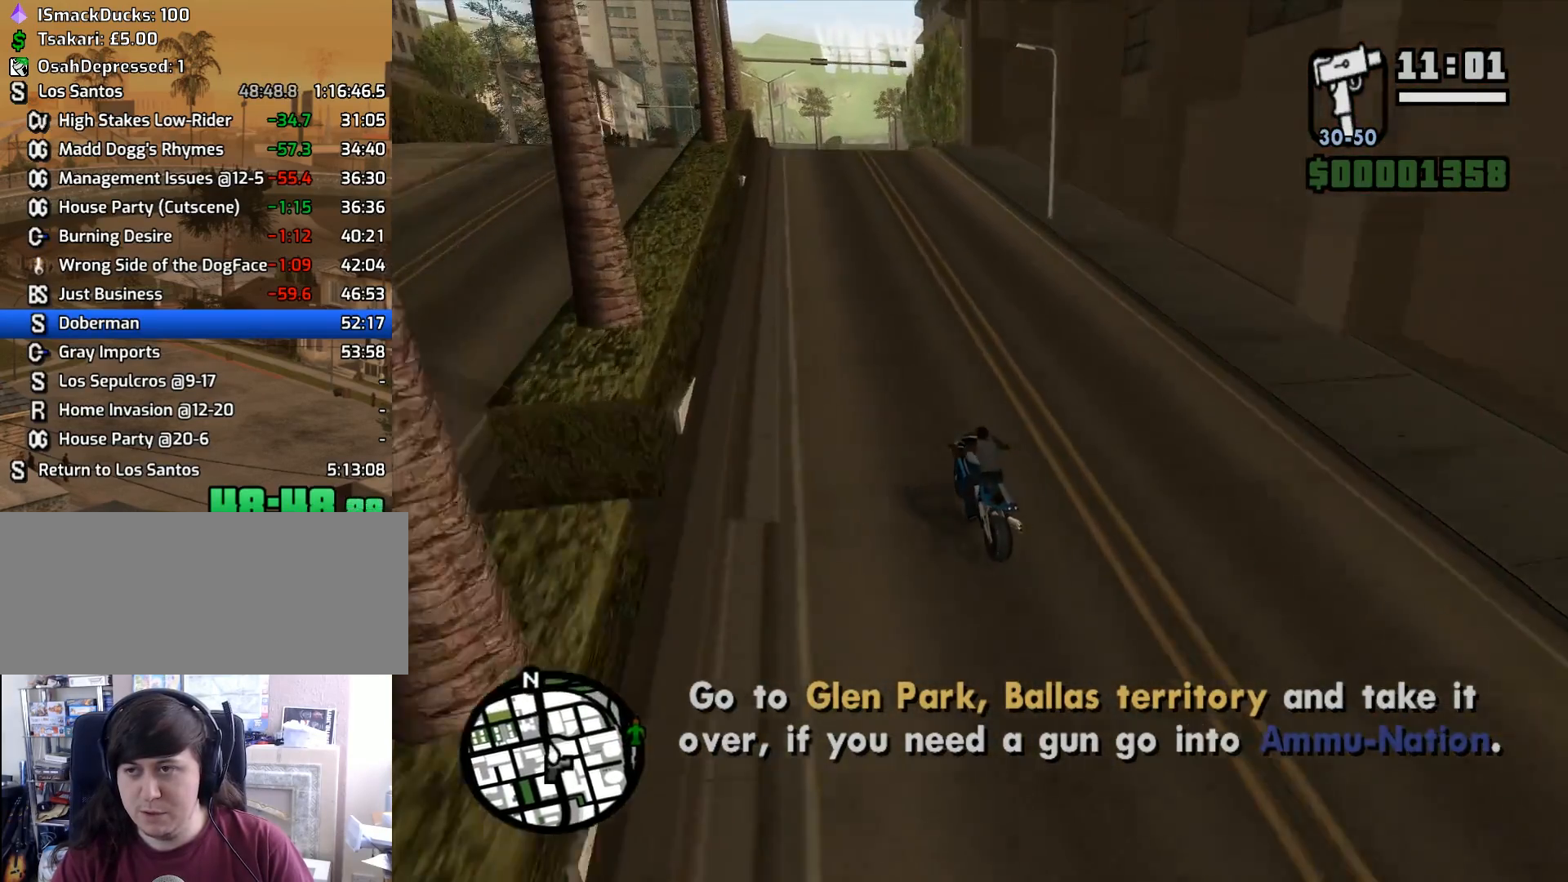
{"keys": [], "mouse": [], "events": [[17, "d", "down"], [67, "2", "down"], [117, "d", "up"], [200, "2", "up"], [250, "2", "down"], [350, "d", "down"], [400, "2", "up"], [400, "w", "up"], [433, "d", "up"]]}